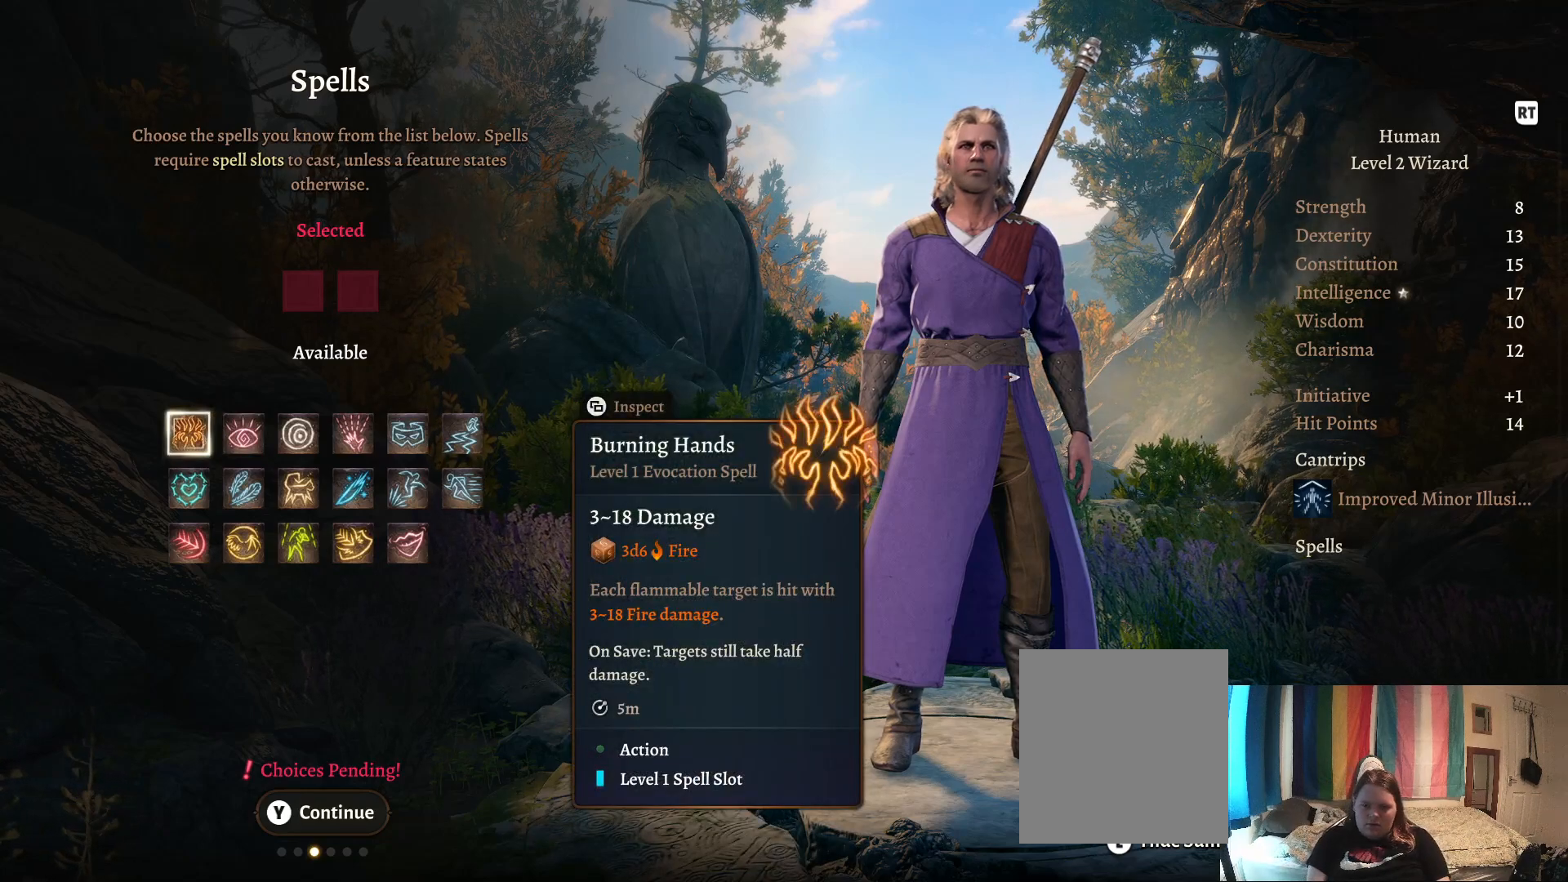
Gameplay with a controller (Xbox layout); each line is a JSON object with the inputs held at the frame after it. "events" lists button and stick changes between this image and that frame as [ms after this image, input, new state], when the widget could be followed in between.
{"buttons": [], "left_stick": "center", "right_stick": "center", "events": [[317, "left_stick", "right"], [450, "left_stick", "center"]]}
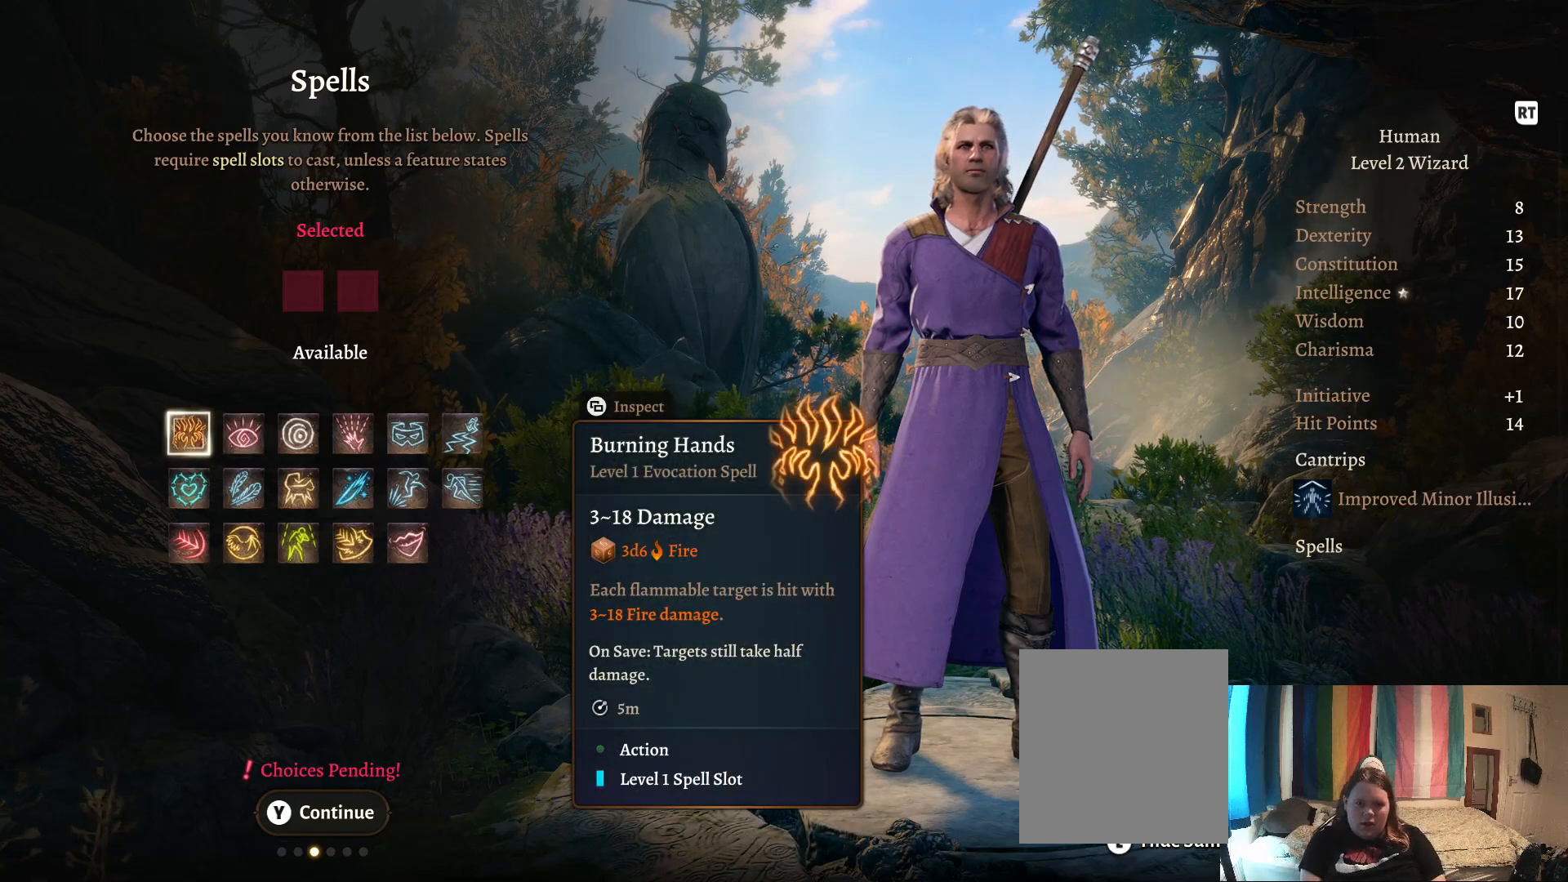
{"buttons": [], "left_stick": "center", "right_stick": "center", "events": [[67, "left_stick", "right"], [217, "left_stick", "center"]]}
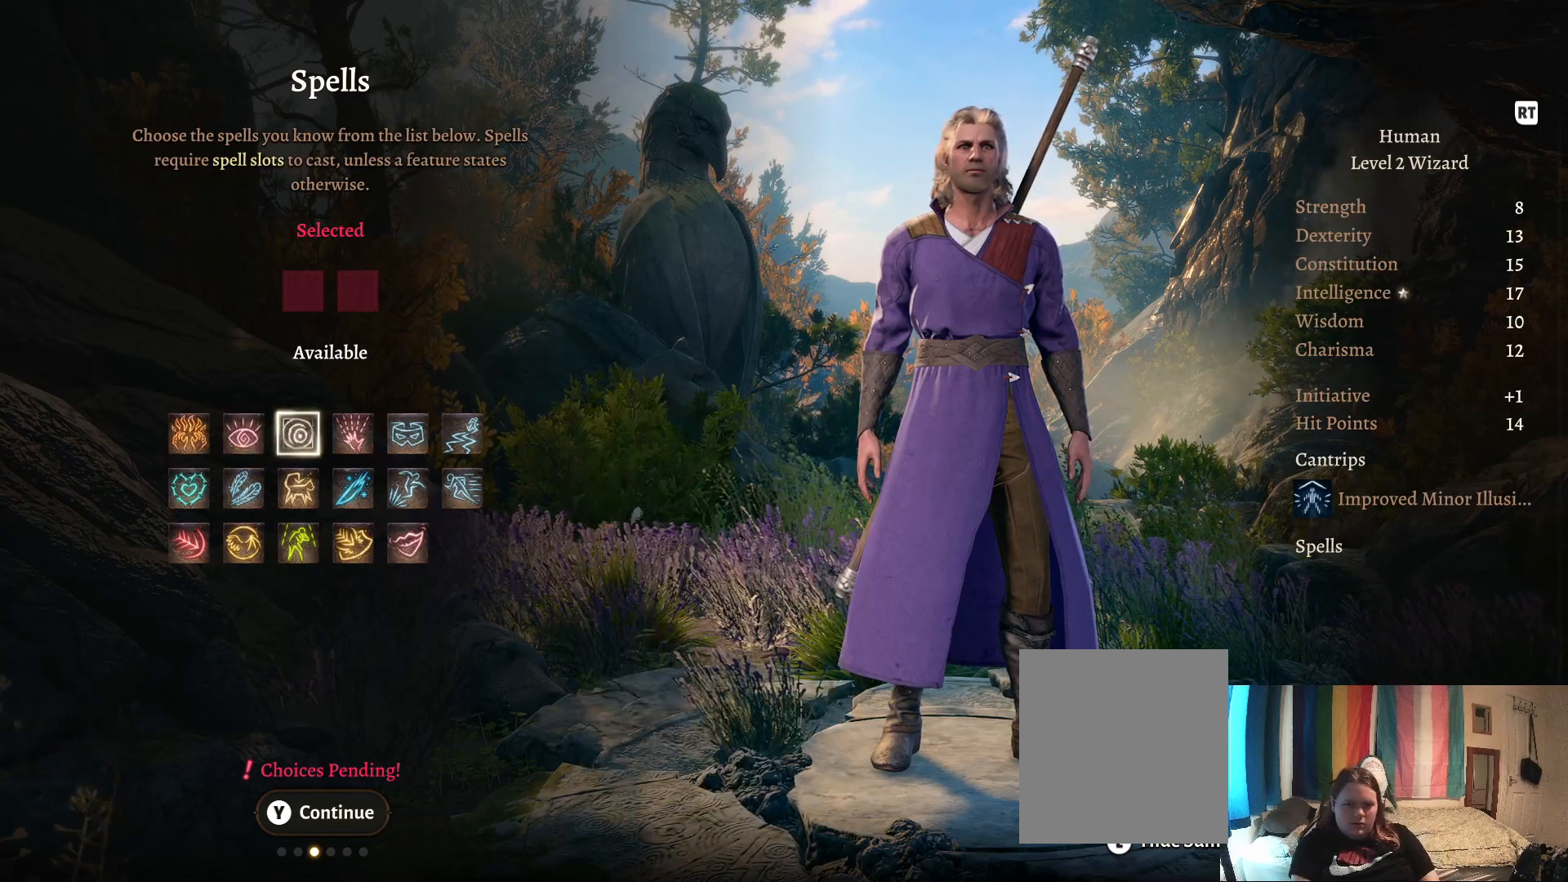
{"buttons": [], "left_stick": "left", "right_stick": "center", "events": [[400, "left_stick", "left"]]}
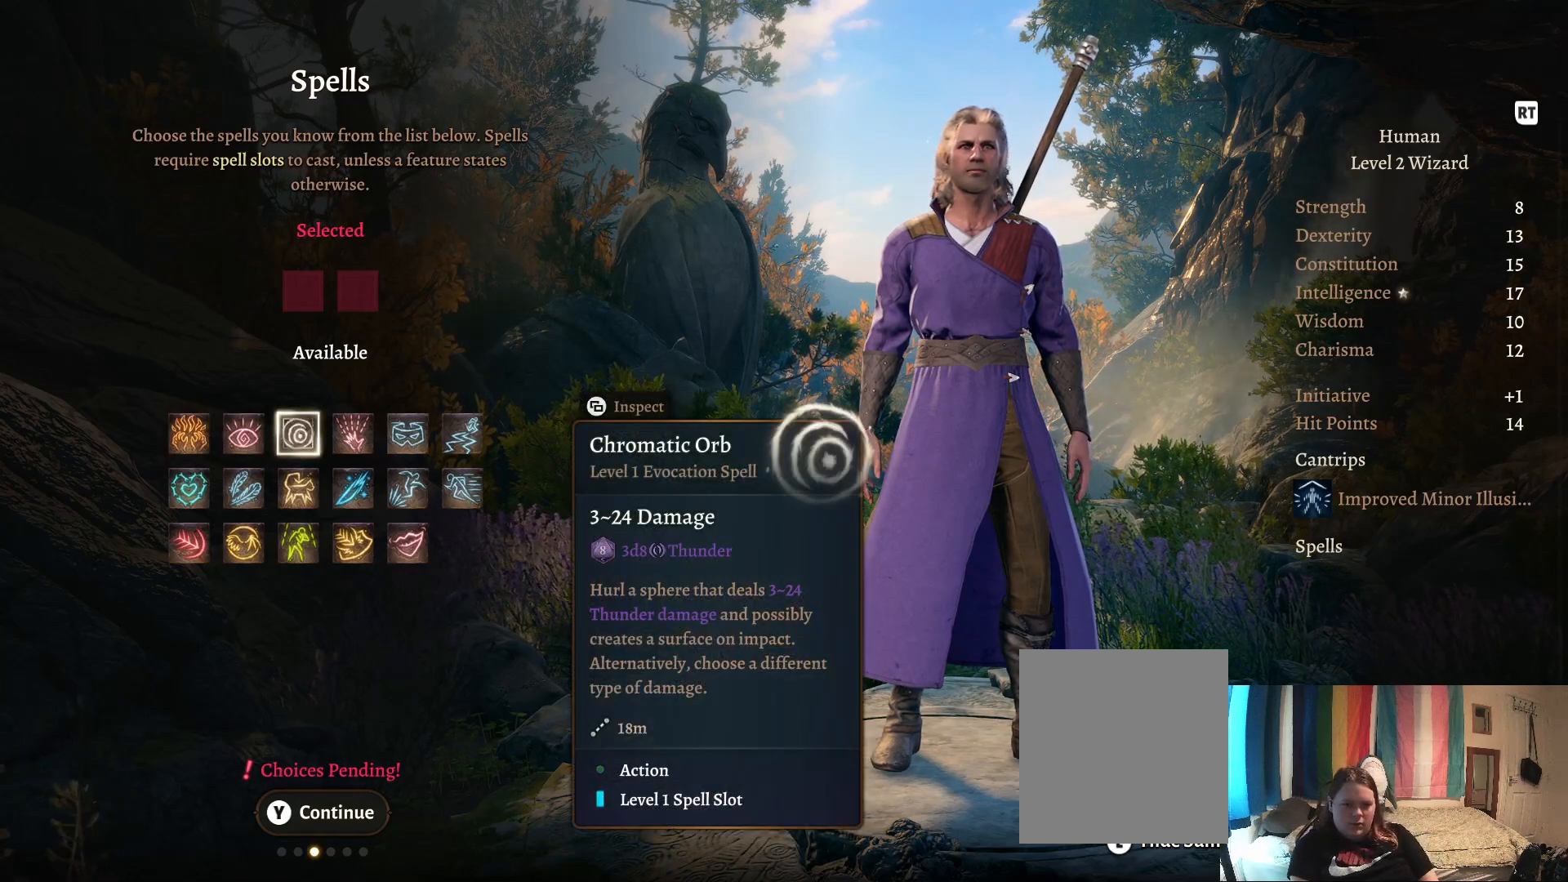
{"buttons": [], "left_stick": "center", "right_stick": "center", "events": [[83, "left_stick", "center"], [217, "left_stick", "right"], [333, "left_stick", "center"]]}
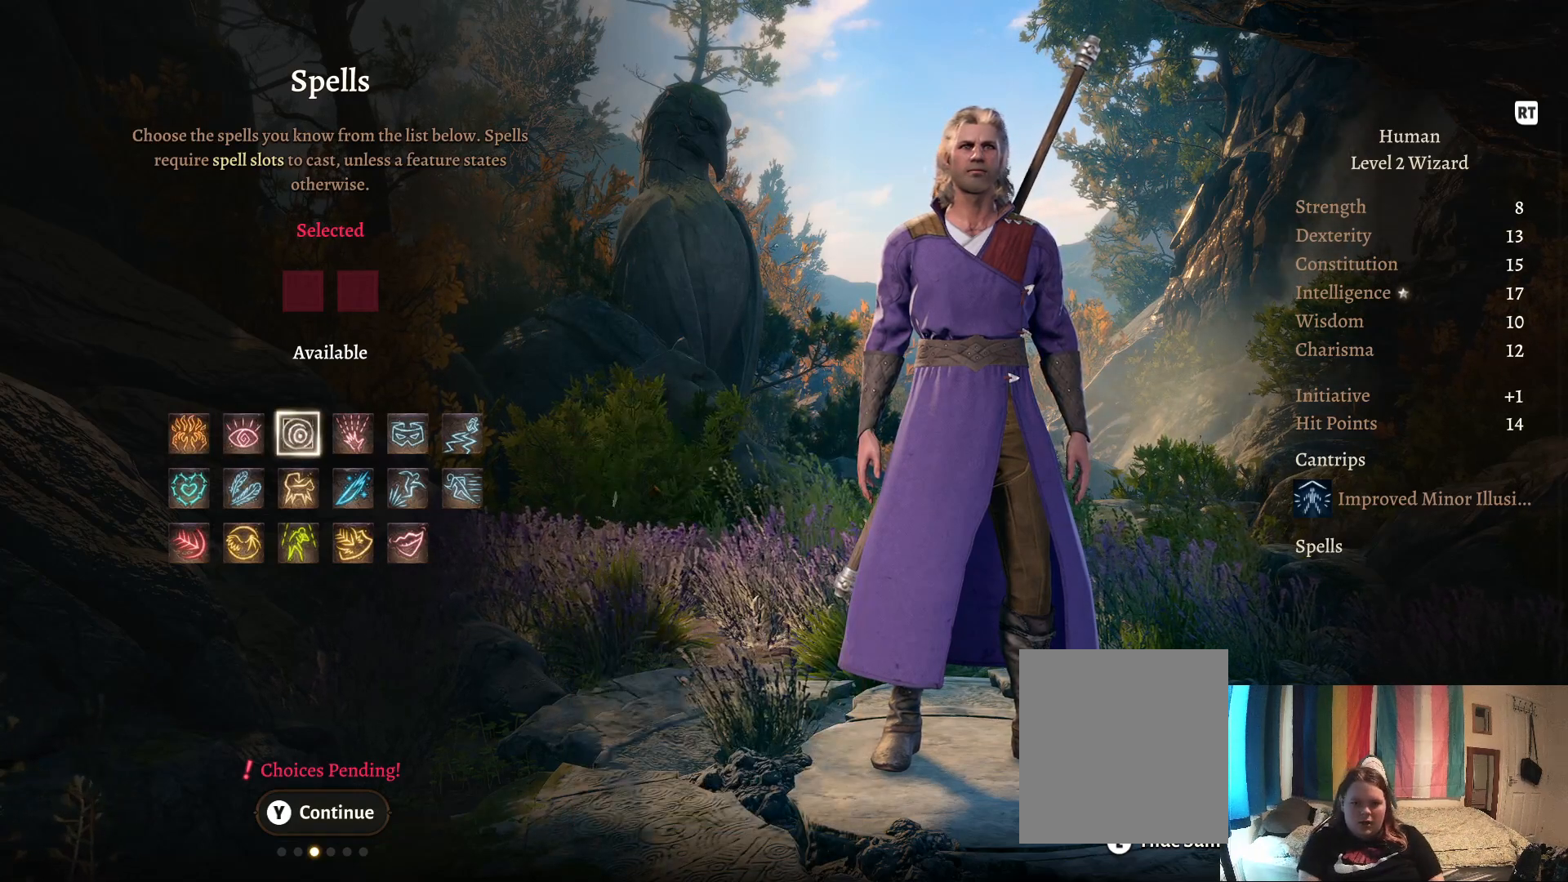
{"buttons": [], "left_stick": "center", "right_stick": "center", "events": []}
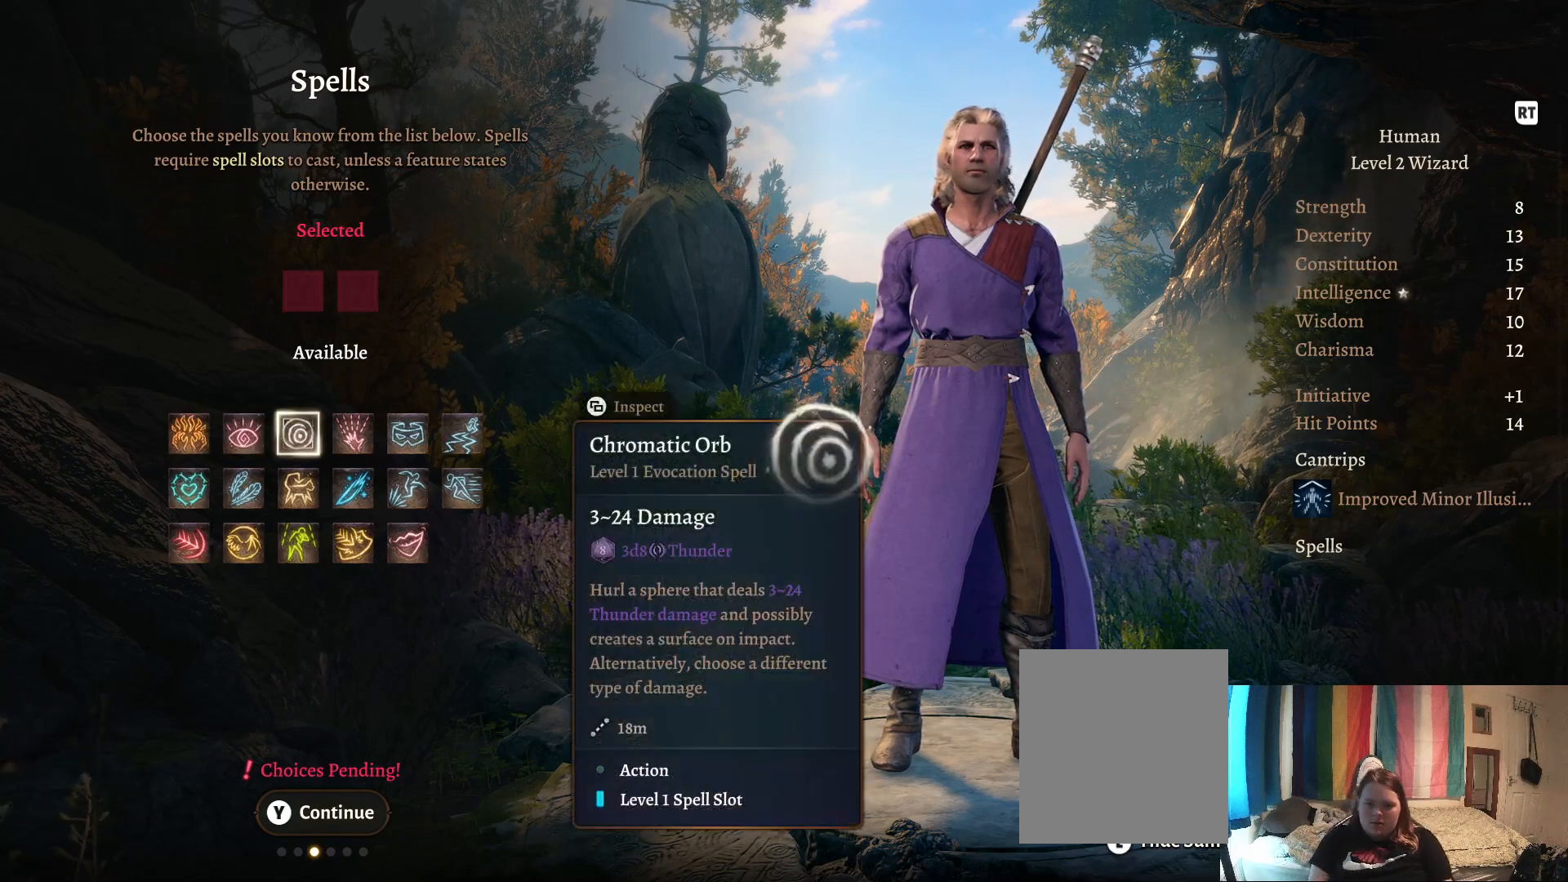
{"buttons": [], "left_stick": "center", "right_stick": "center", "events": []}
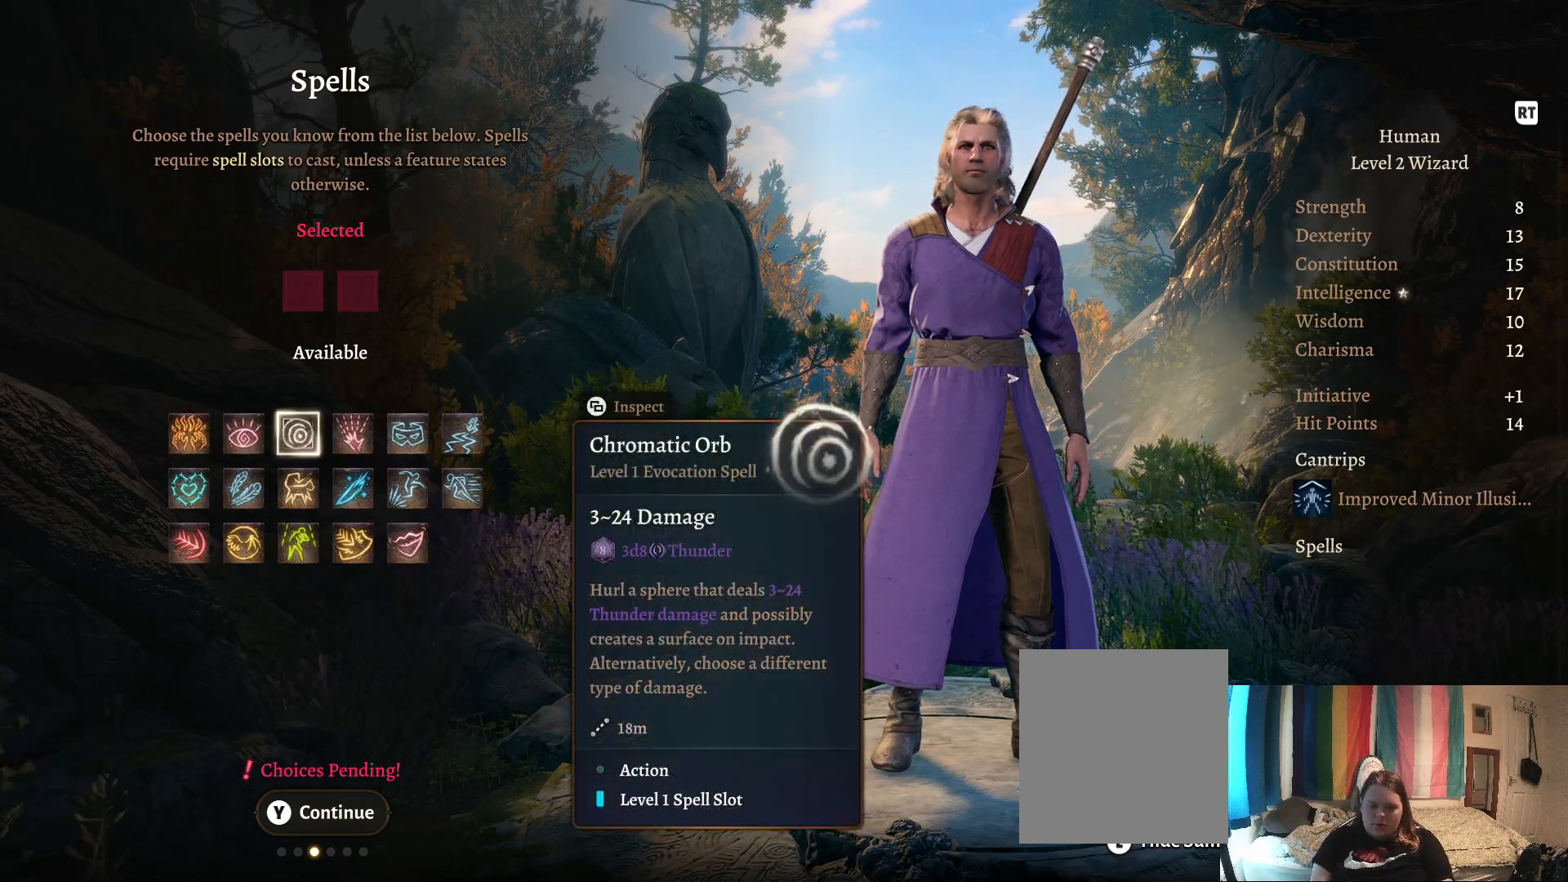
{"buttons": [], "left_stick": "center", "right_stick": "center", "events": []}
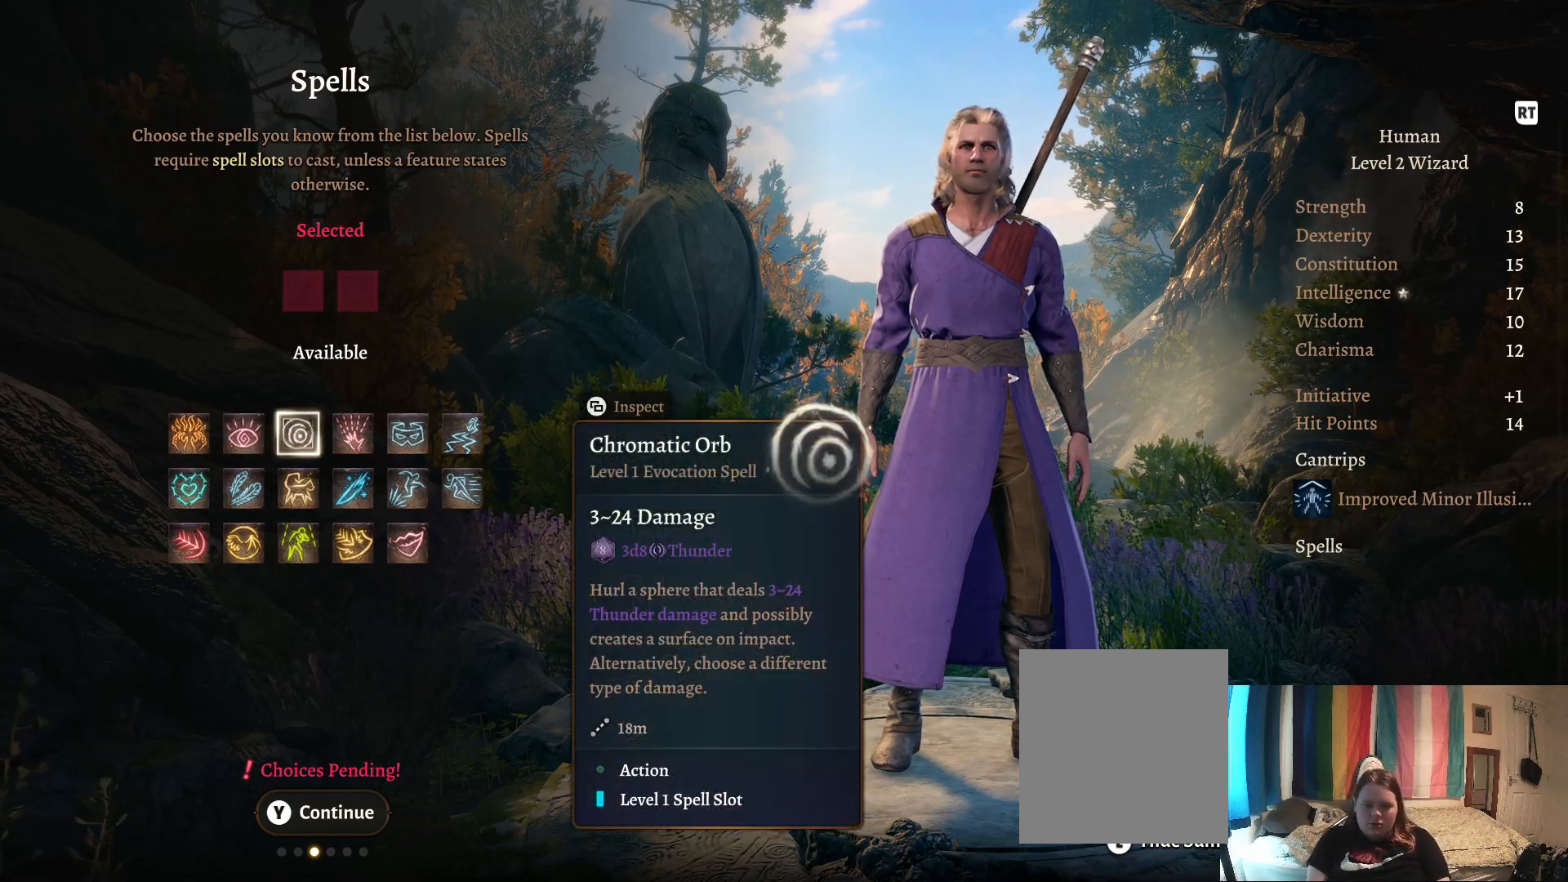
{"buttons": [], "left_stick": "center", "right_stick": "center", "events": [[233, "B", "down"], [300, "B", "up"]]}
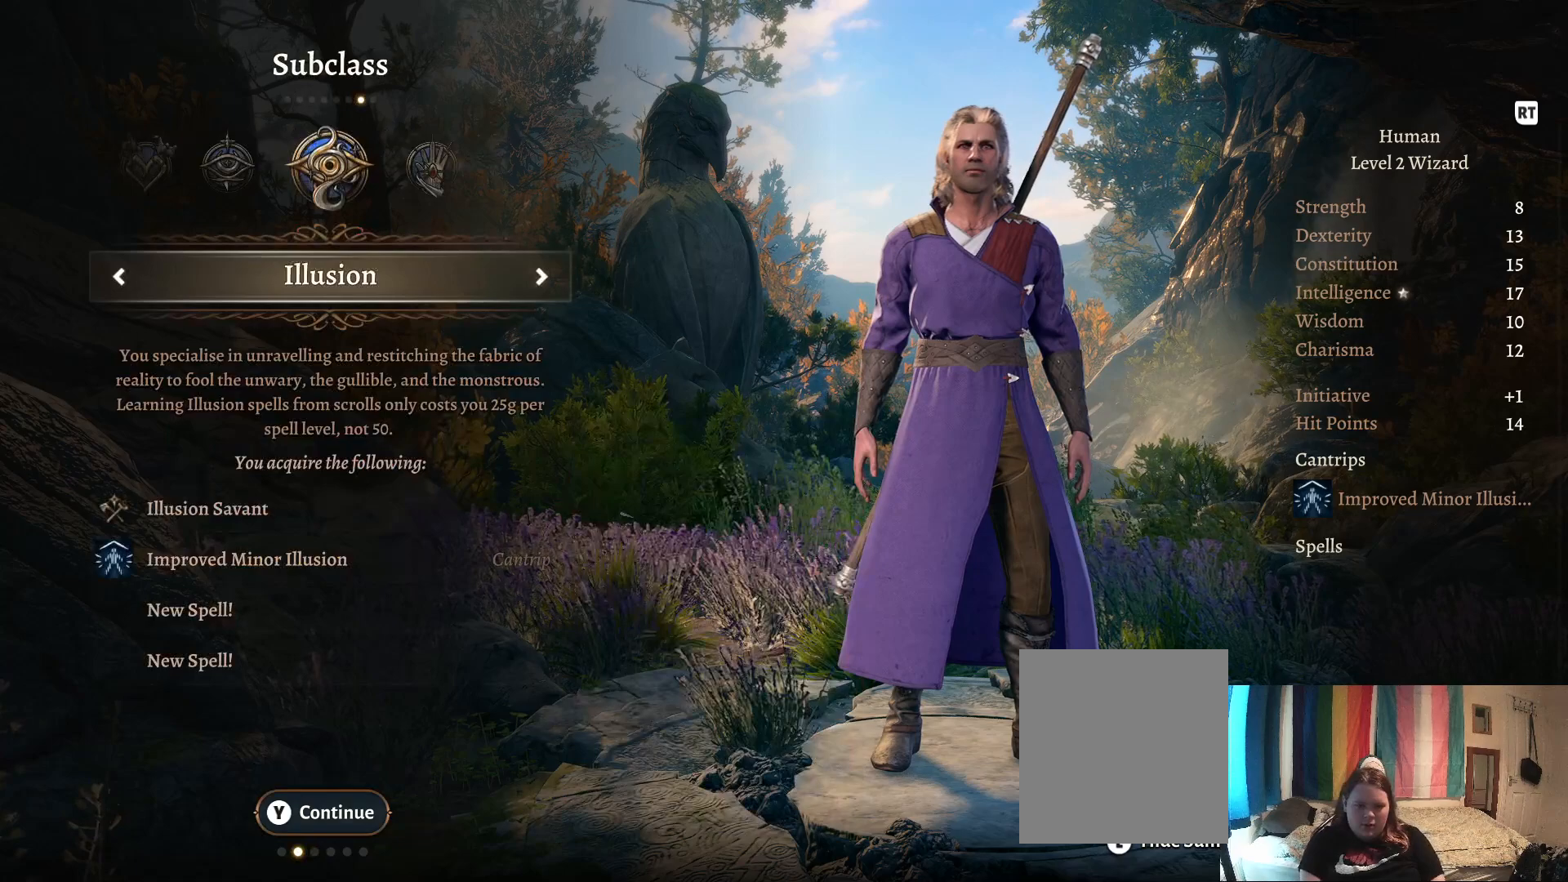
{"buttons": [], "left_stick": "center", "right_stick": "center", "events": [[250, "left_stick", "left"], [417, "left_stick", "center"]]}
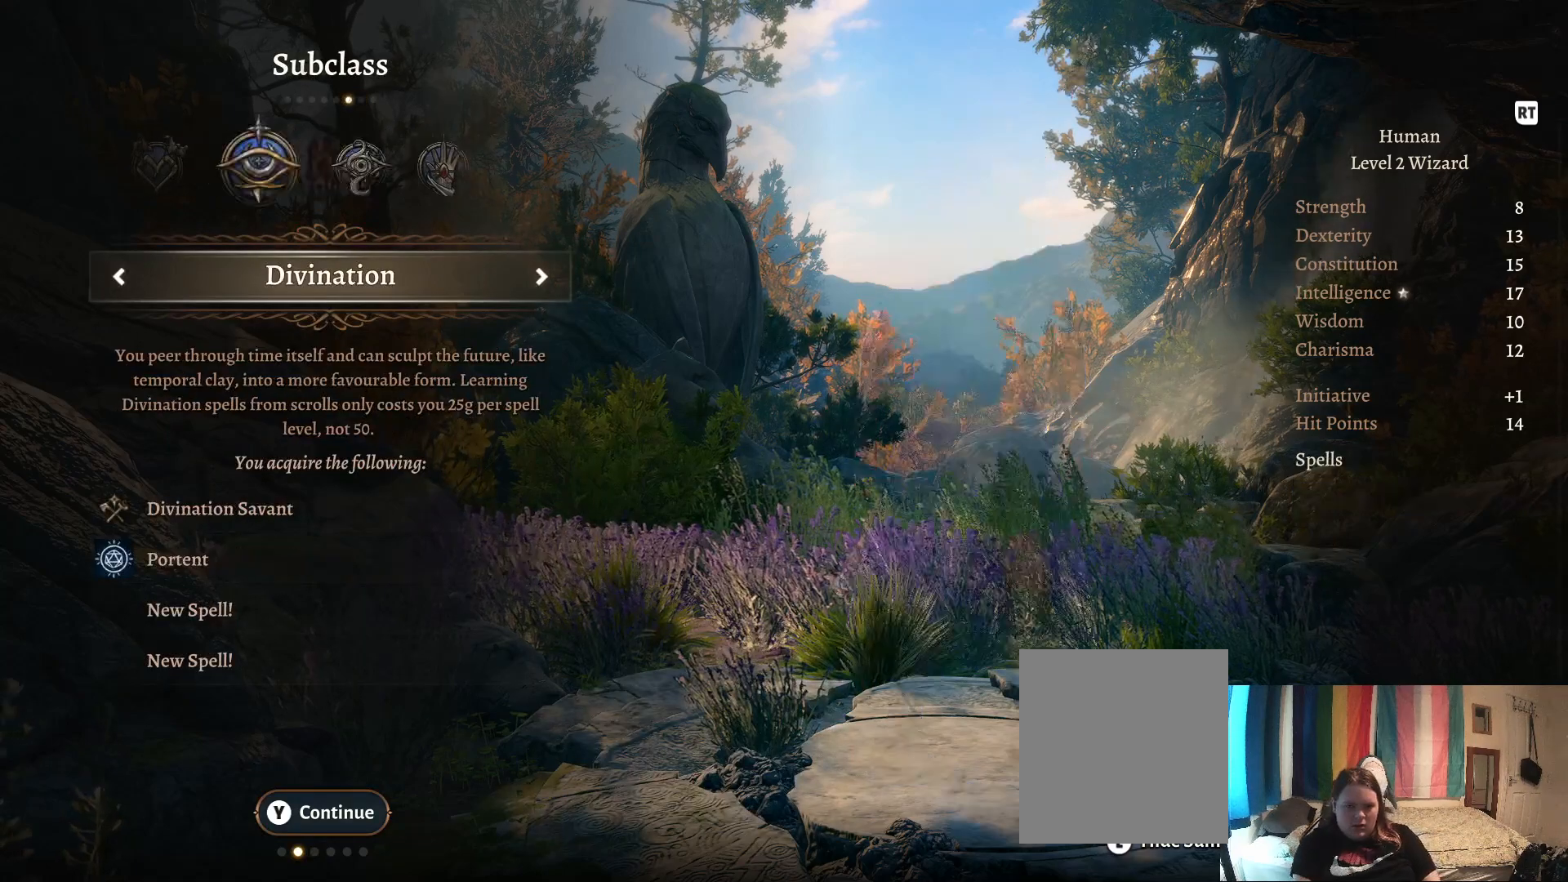
{"buttons": [], "left_stick": "center", "right_stick": "center", "events": [[83, "left_stick", "left"], [217, "left_stick", "center"], [383, "left_stick", "left"], [500, "left_stick", "center"]]}
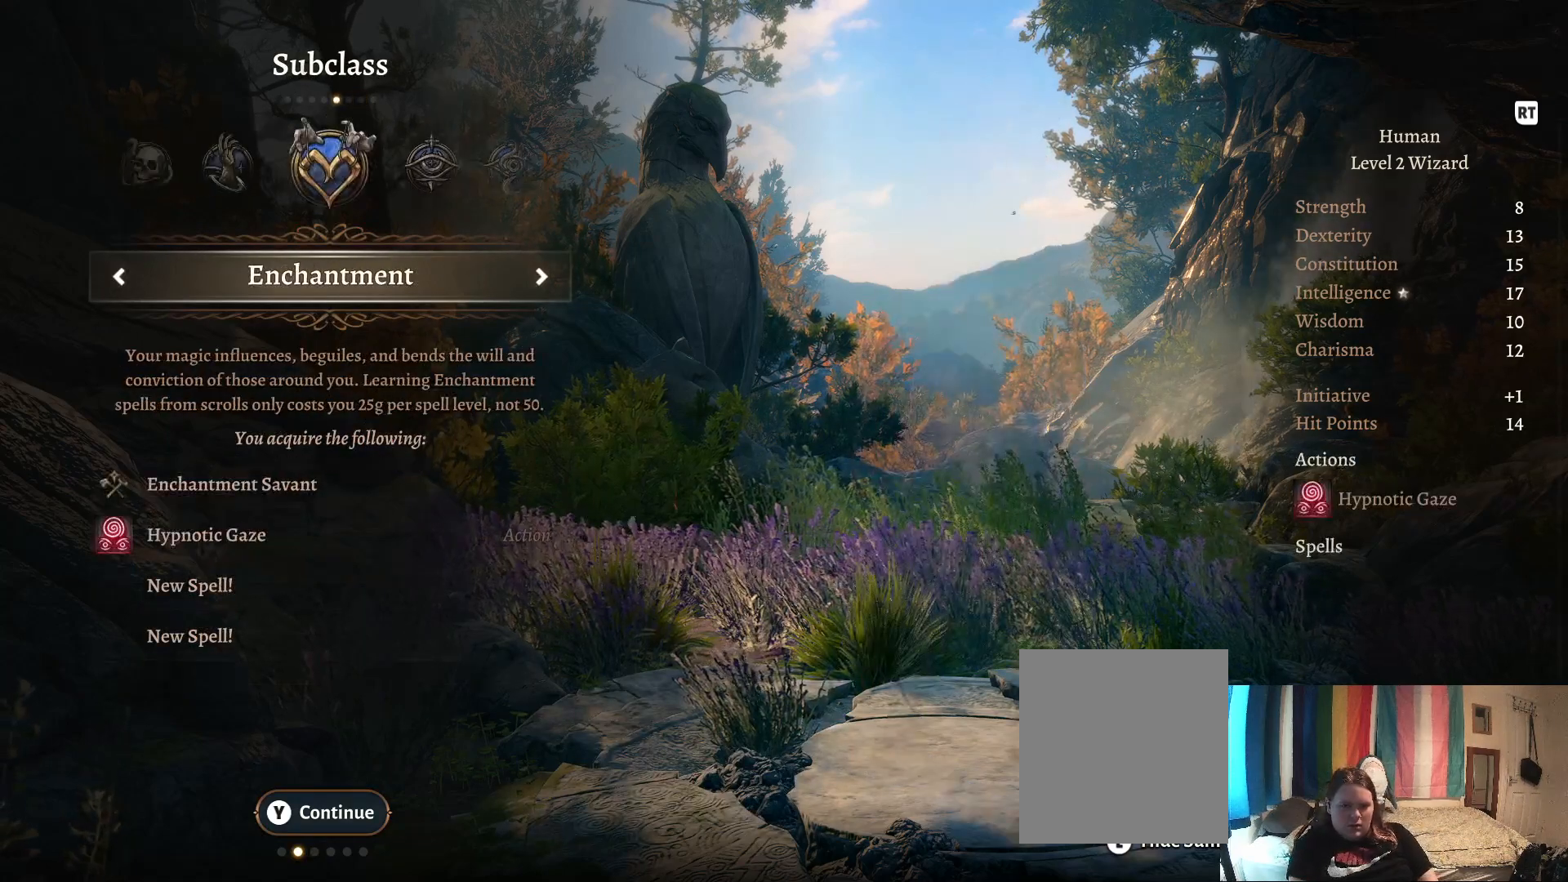
{"buttons": [], "left_stick": "center", "right_stick": "center", "events": [[167, "left_stick", "left"], [350, "left_stick", "center"]]}
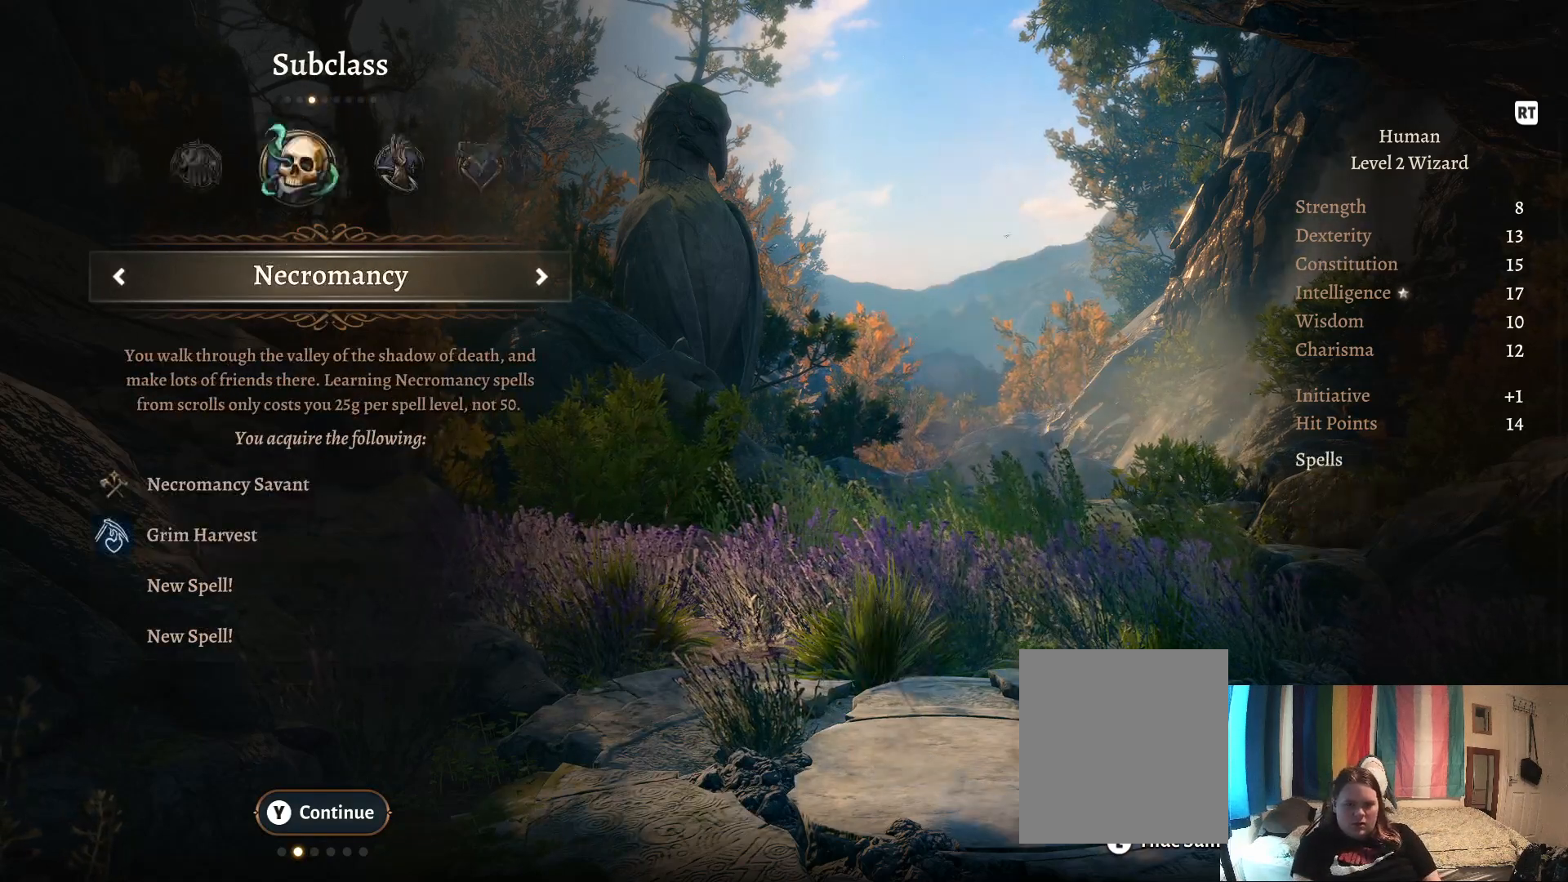
{"buttons": [], "left_stick": "left", "right_stick": "center", "events": [[50, "left_stick", "left"], [183, "left_stick", "center"], [450, "left_stick", "left"]]}
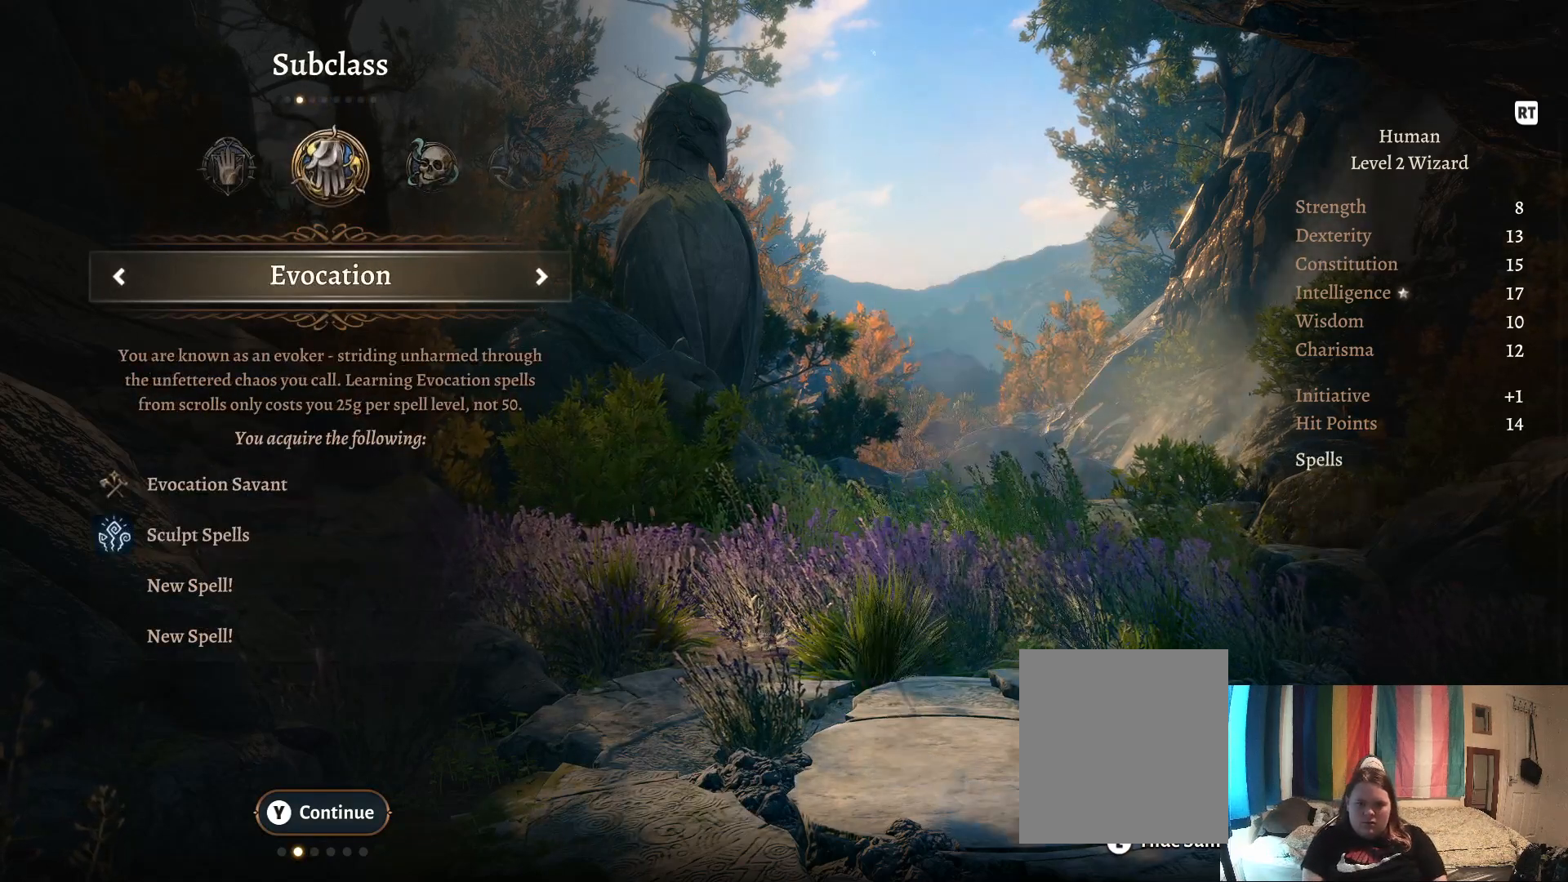
{"buttons": [], "left_stick": "right", "right_stick": "center", "events": [[100, "left_stick", "center"], [400, "left_stick", "right"]]}
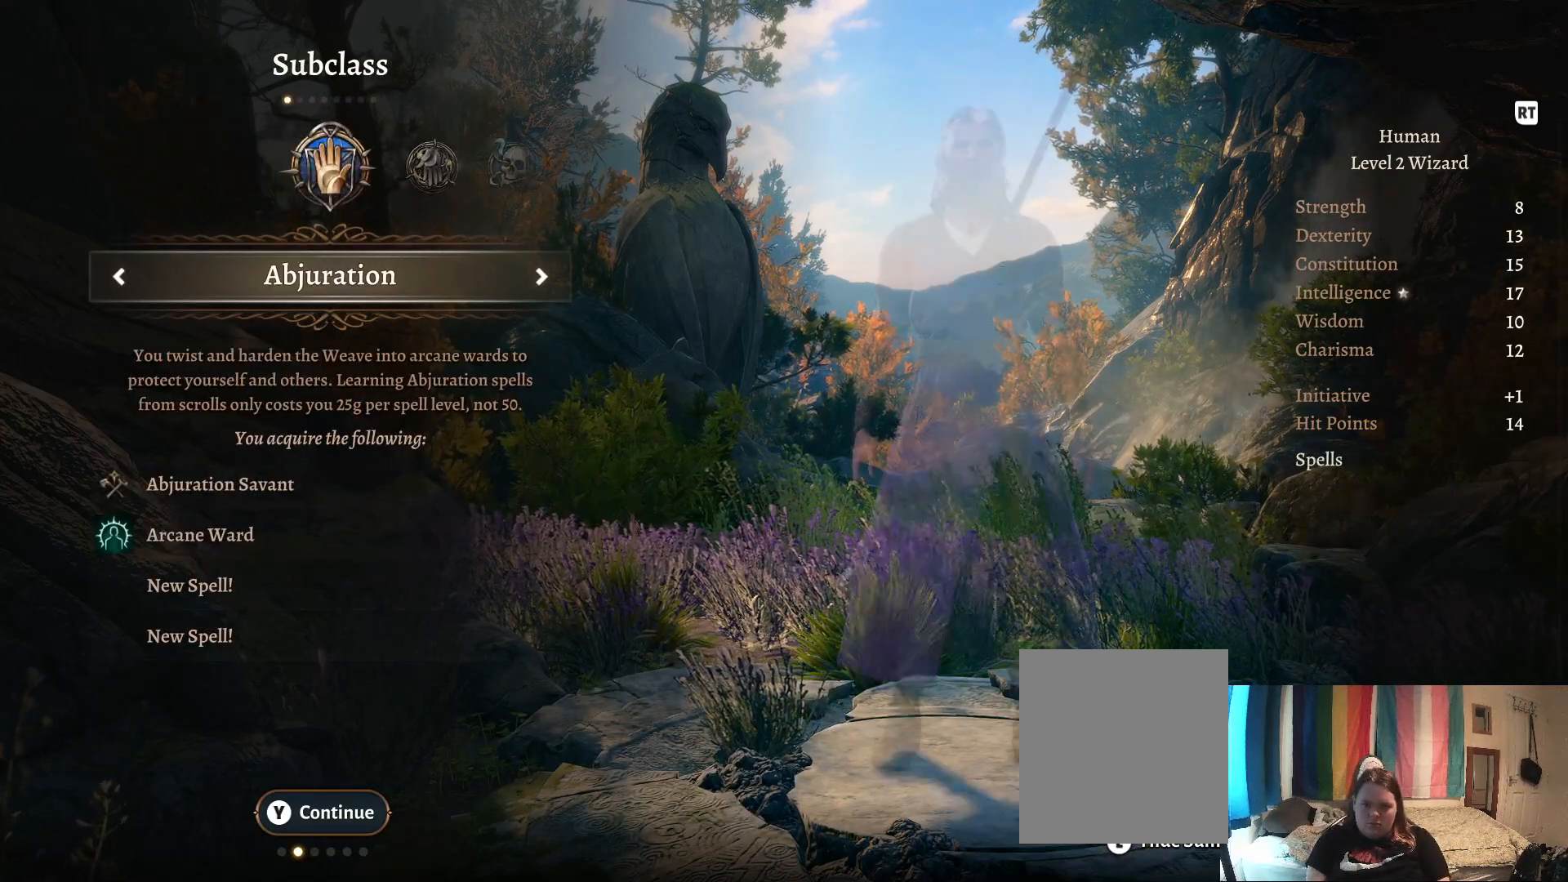
{"buttons": [], "left_stick": "center", "right_stick": "center", "events": [[67, "left_stick", "center"], [350, "left_stick", "down"], [483, "left_stick", "center"]]}
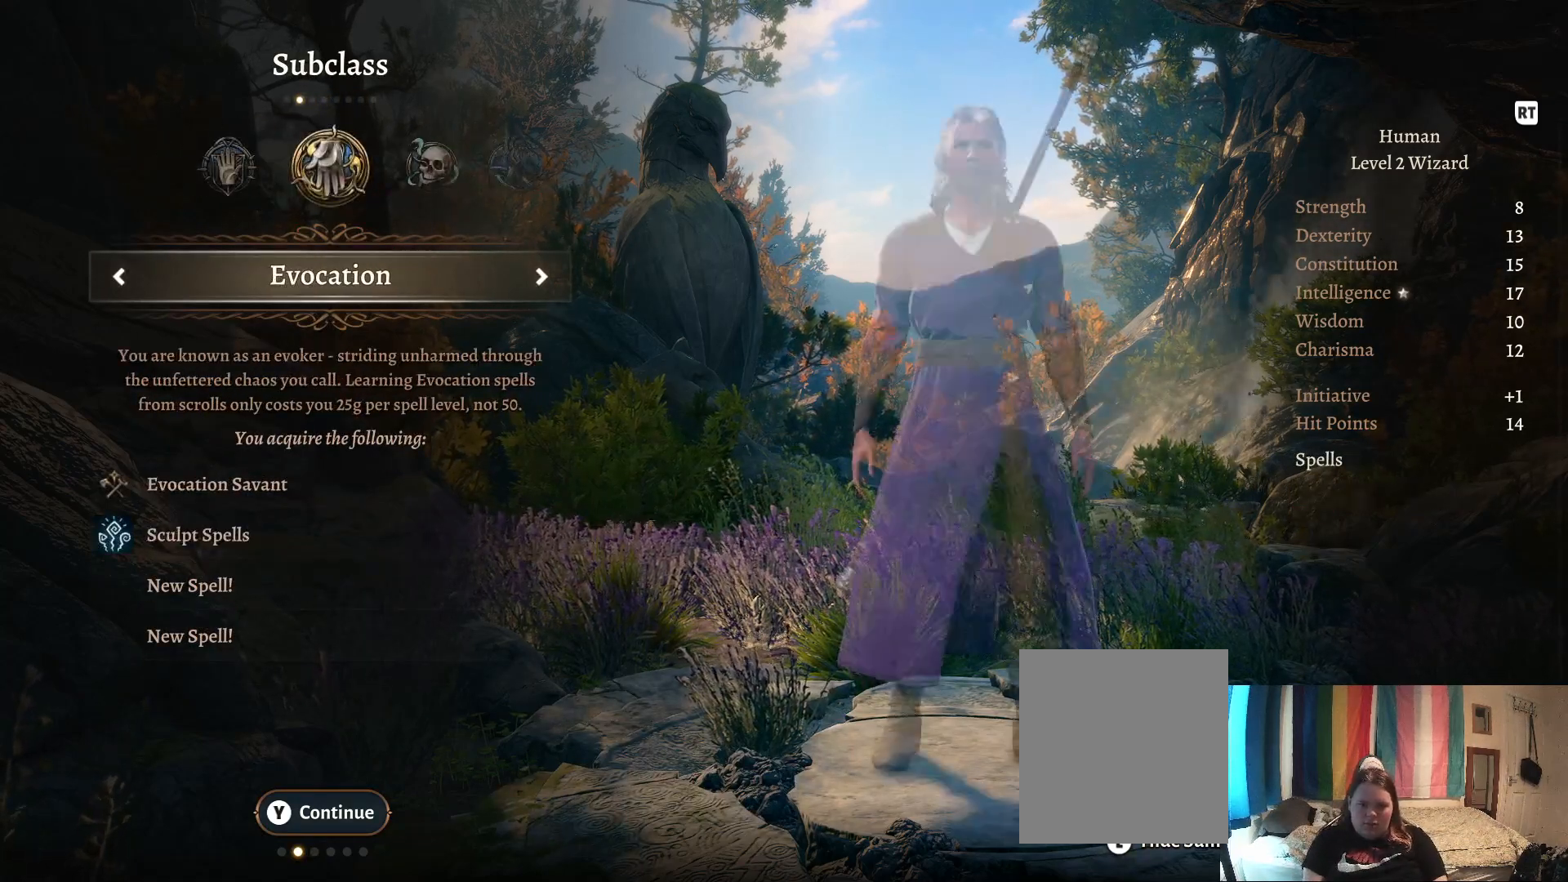
{"buttons": [], "left_stick": "center", "right_stick": "center", "events": []}
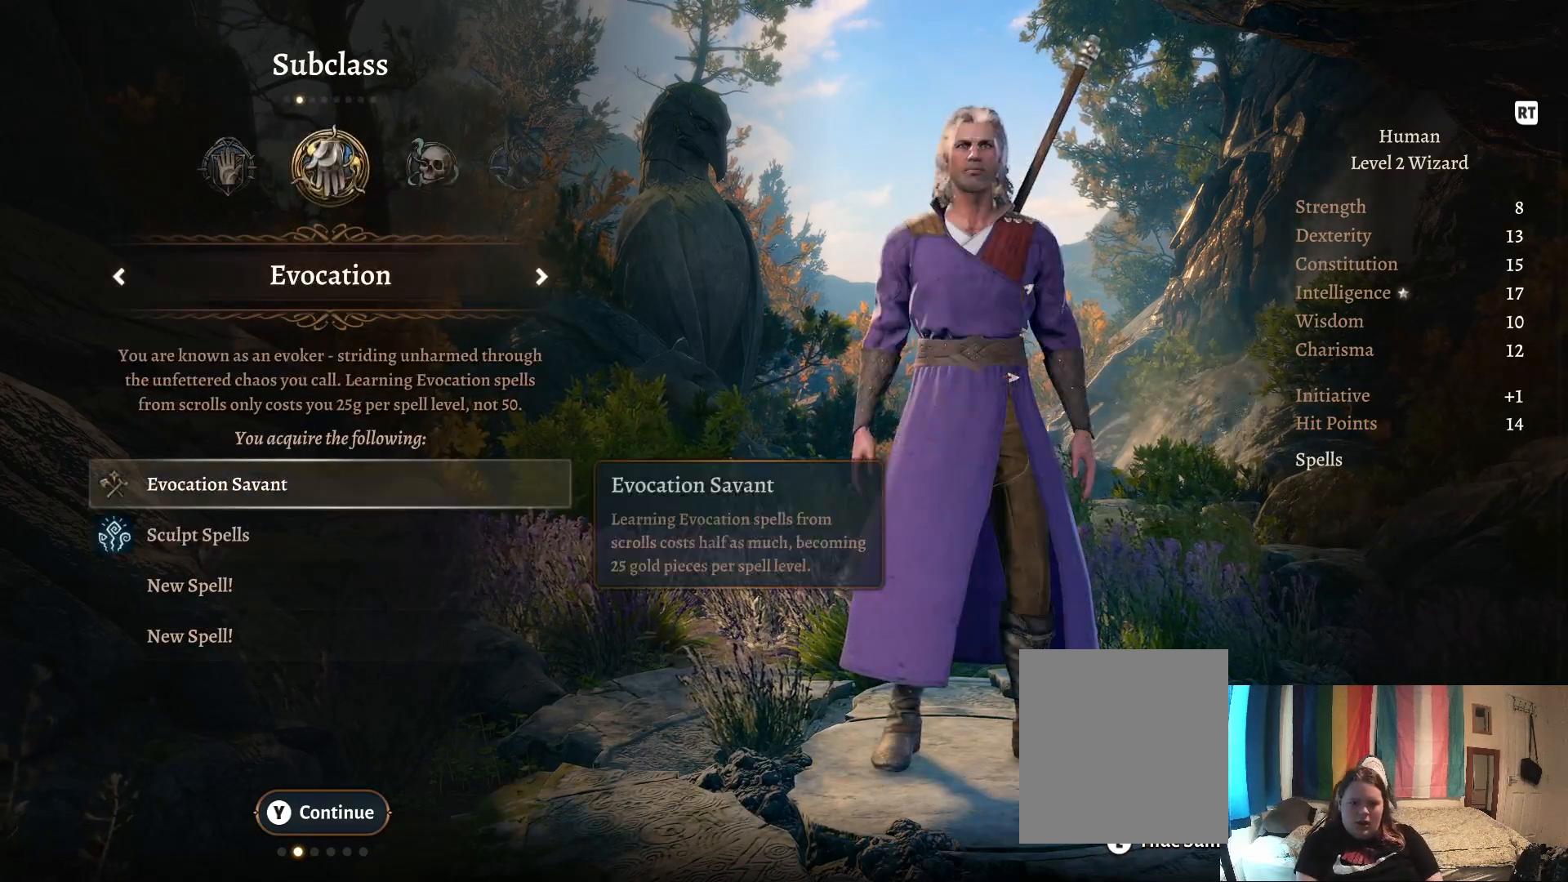
{"buttons": [], "left_stick": "center", "right_stick": "center", "events": [[250, "Y", "down"], [367, "Y", "up"]]}
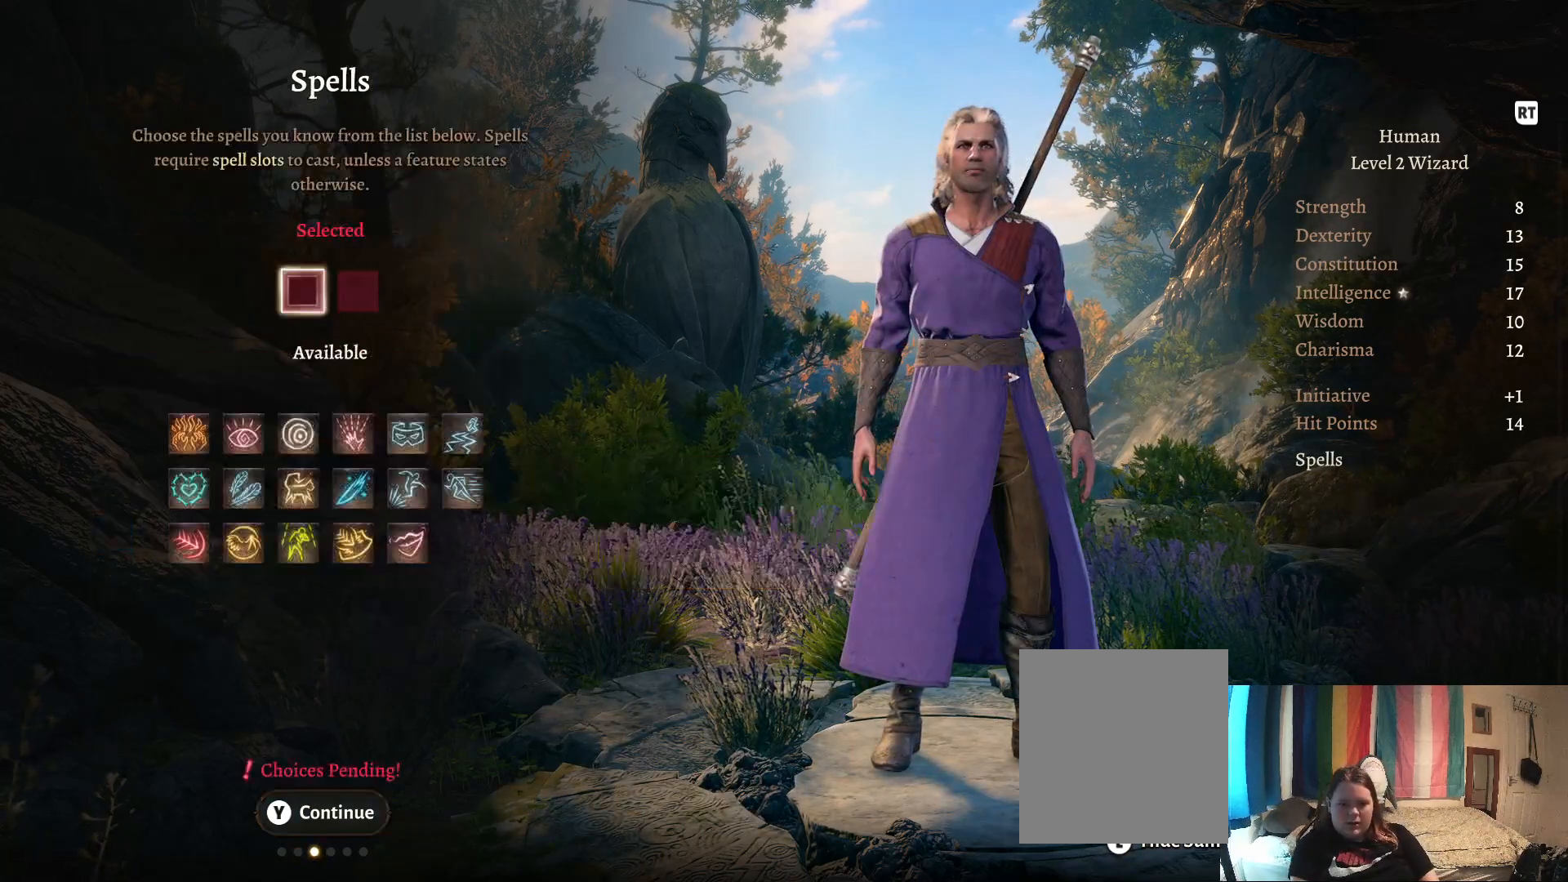
{"buttons": [], "left_stick": "down", "right_stick": "center", "events": [[450, "left_stick", "down"]]}
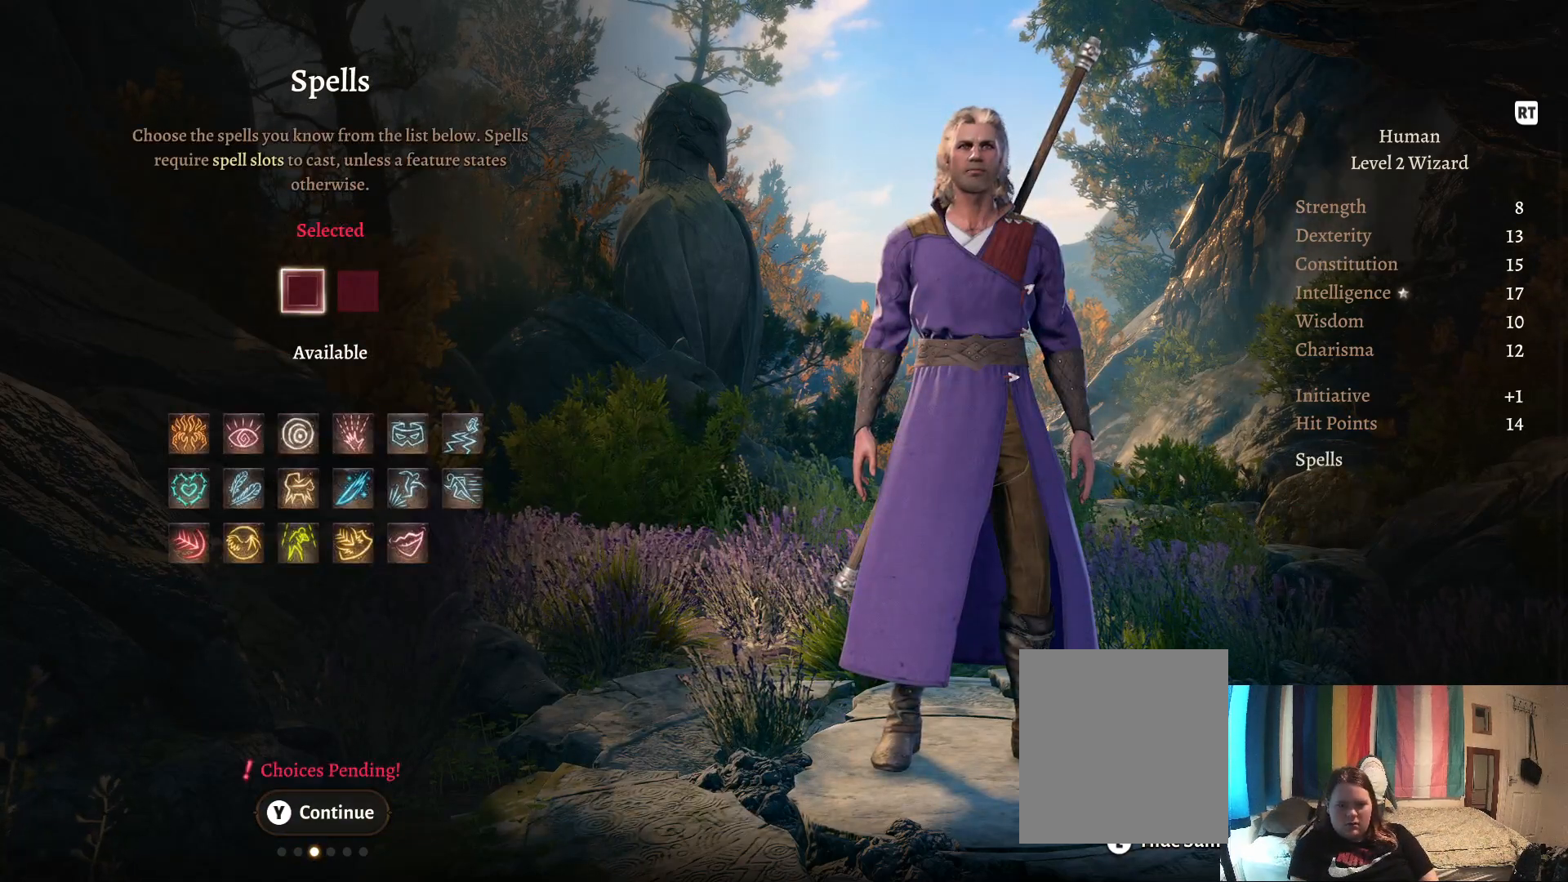
{"buttons": [], "left_stick": "center", "right_stick": "center", "events": [[117, "left_stick", "center"], [333, "left_stick", "left"], [467, "left_stick", "center"]]}
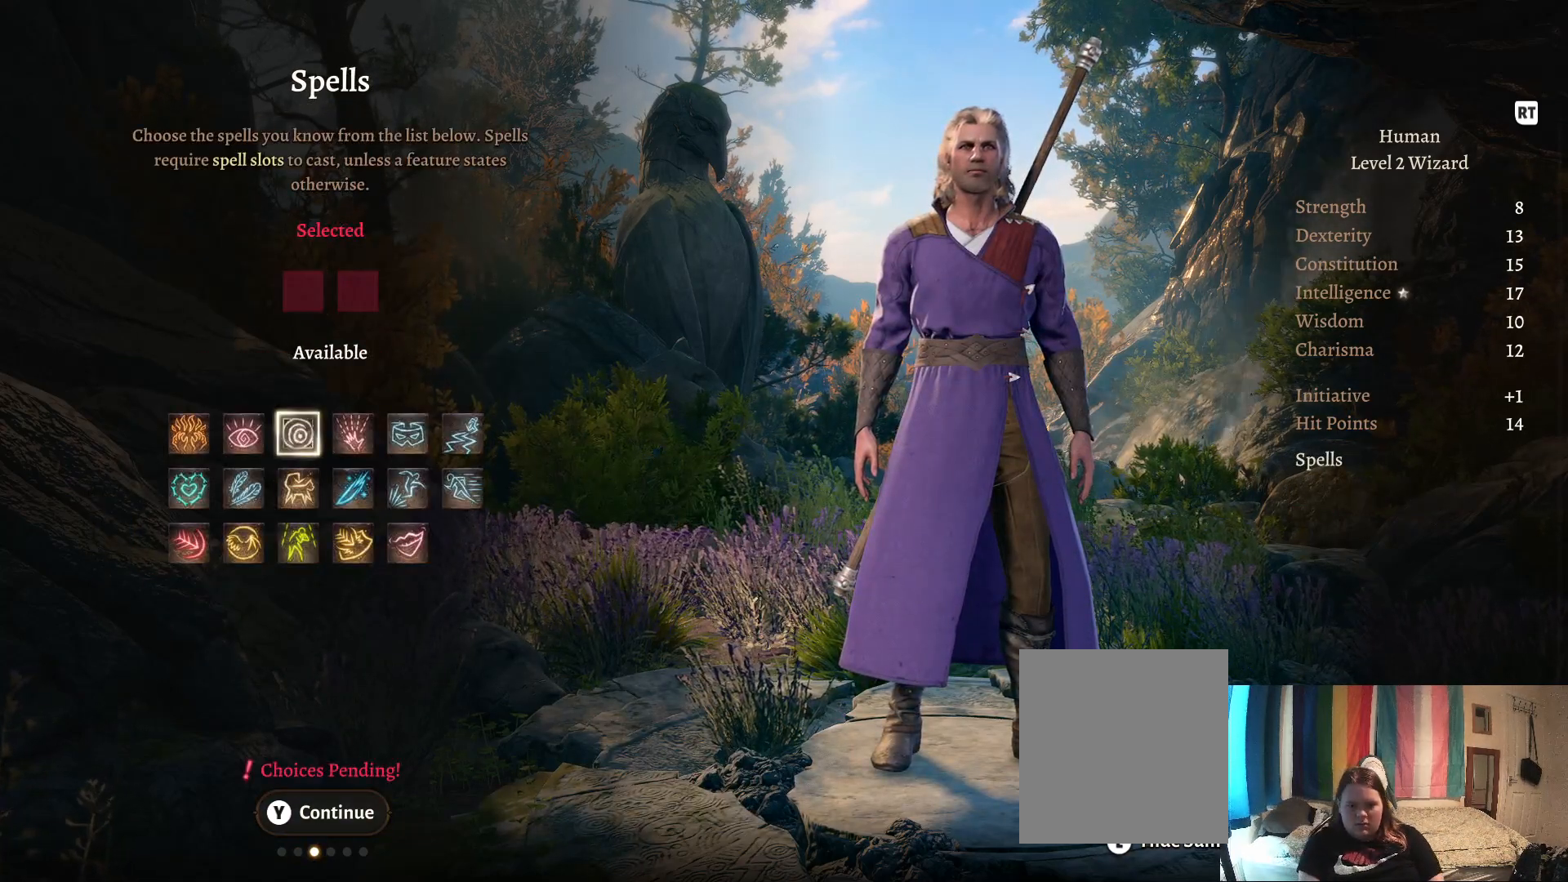
{"buttons": [], "left_stick": "center", "right_stick": "center", "events": [[83, "left_stick", "left"], [217, "left_stick", "center"]]}
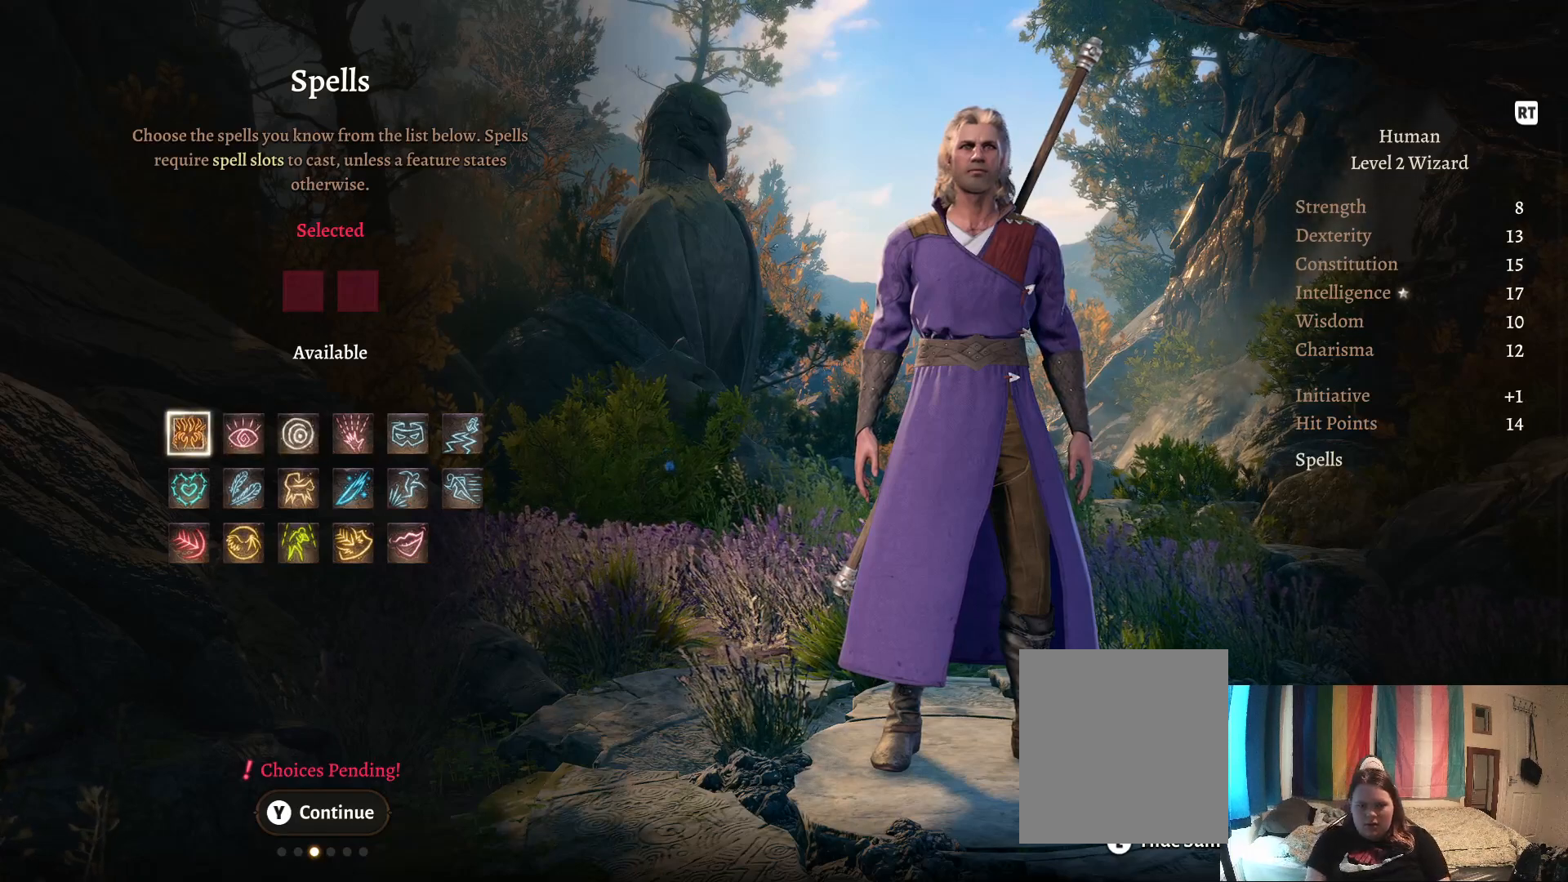
{"buttons": [], "left_stick": "center", "right_stick": "center", "events": [[100, "A", "down"], [183, "A", "up"]]}
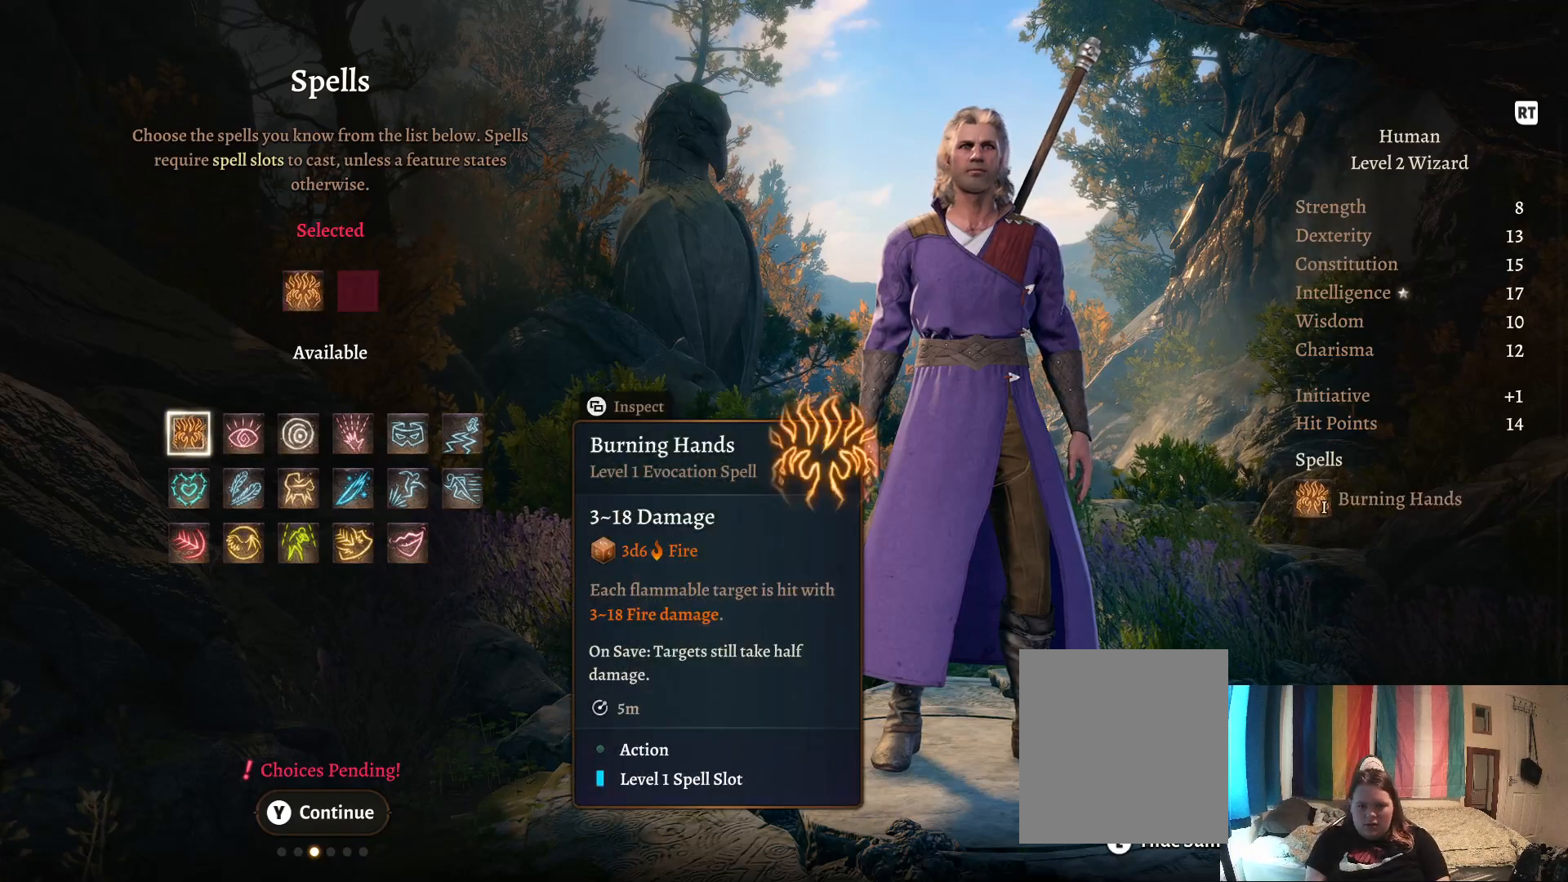
{"buttons": [], "left_stick": "center", "right_stick": "center", "events": [[17, "left_stick", "right"], [150, "left_stick", "center"], [283, "left_stick", "right"], [400, "left_stick", "center"]]}
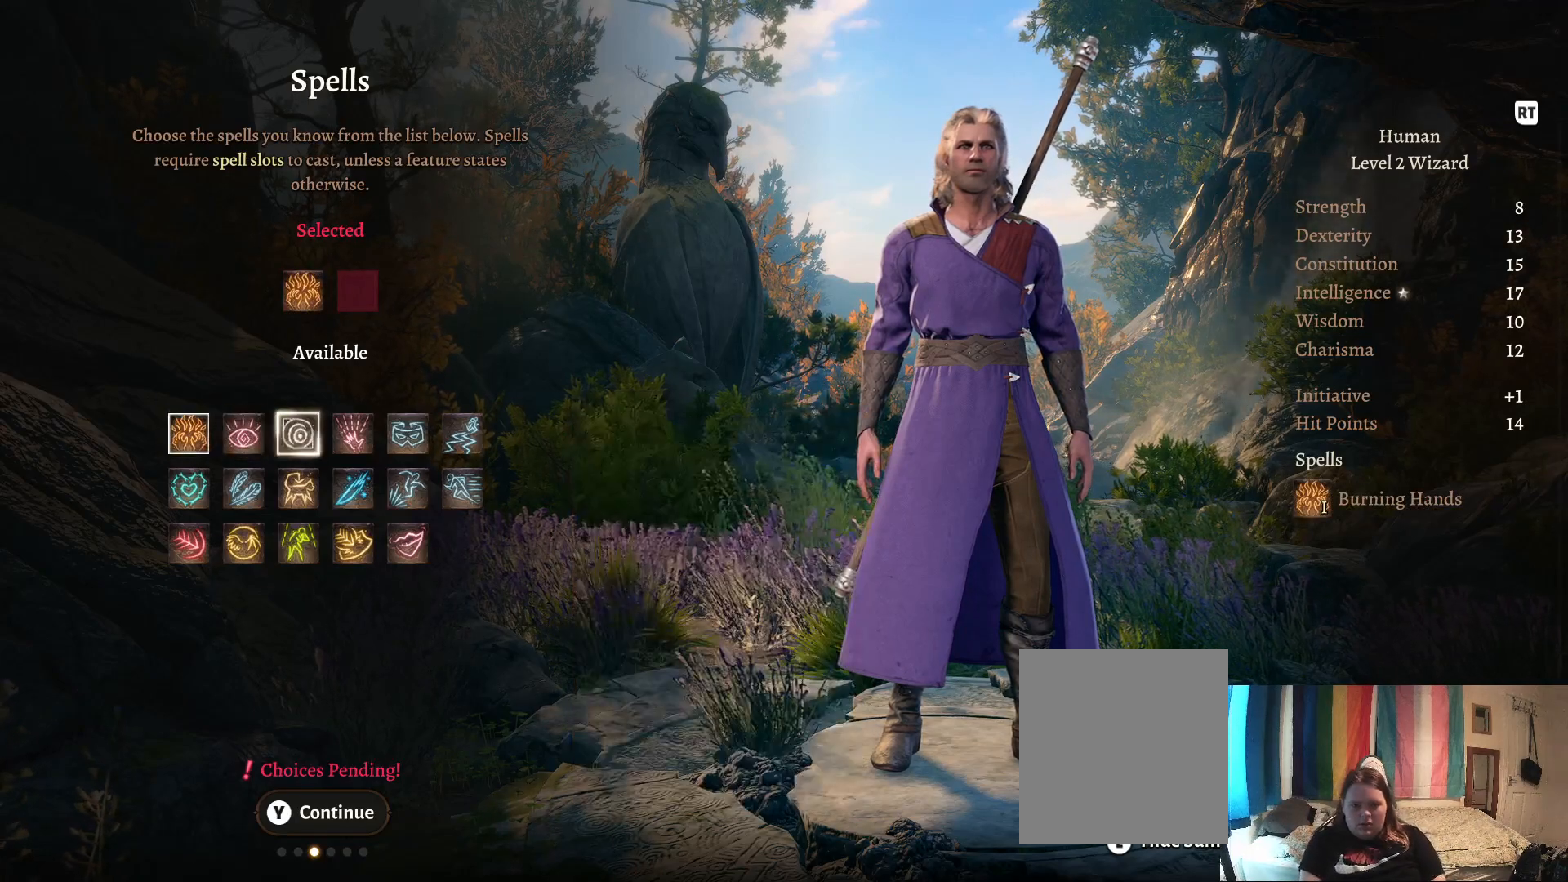
{"buttons": [], "left_stick": "center", "right_stick": "center", "events": []}
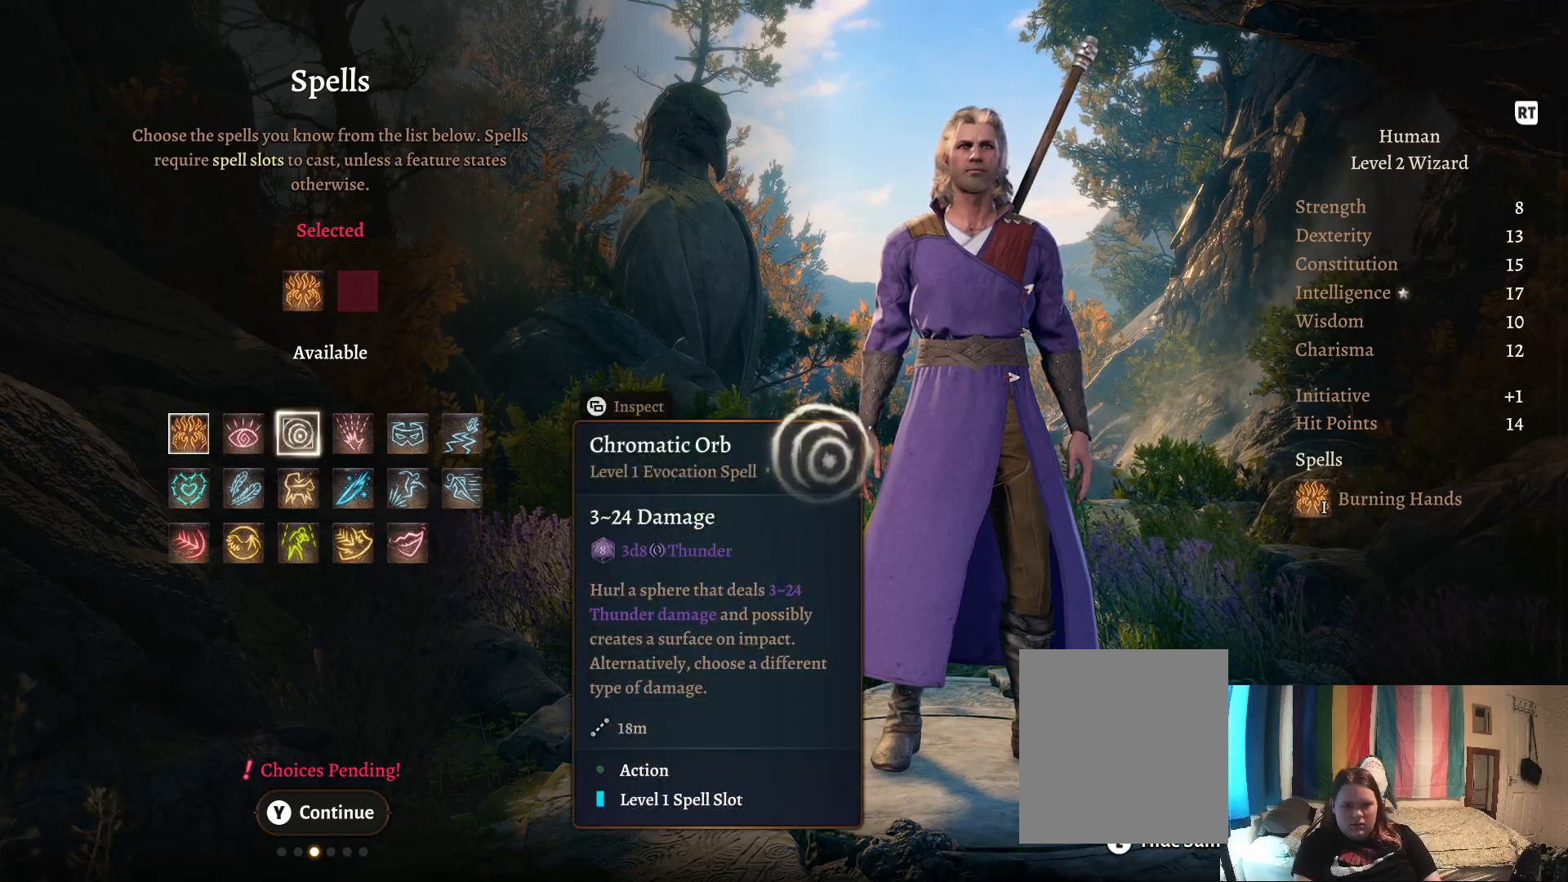
{"buttons": [], "left_stick": "center", "right_stick": "center", "events": []}
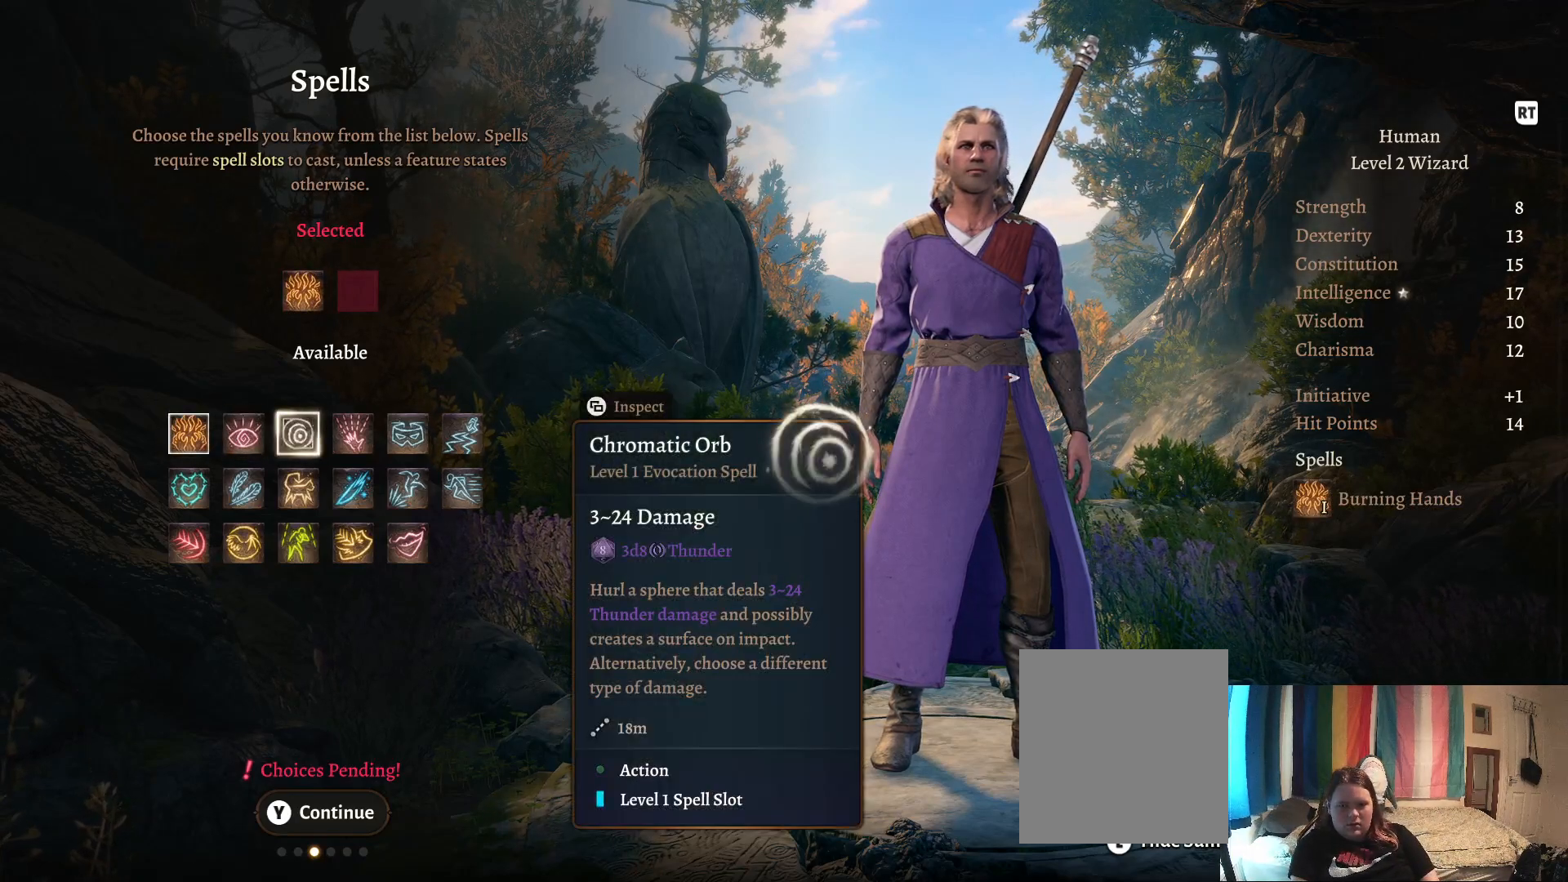
{"buttons": [], "left_stick": "center", "right_stick": "center", "events": [[167, "A", "down"], [300, "A", "up"]]}
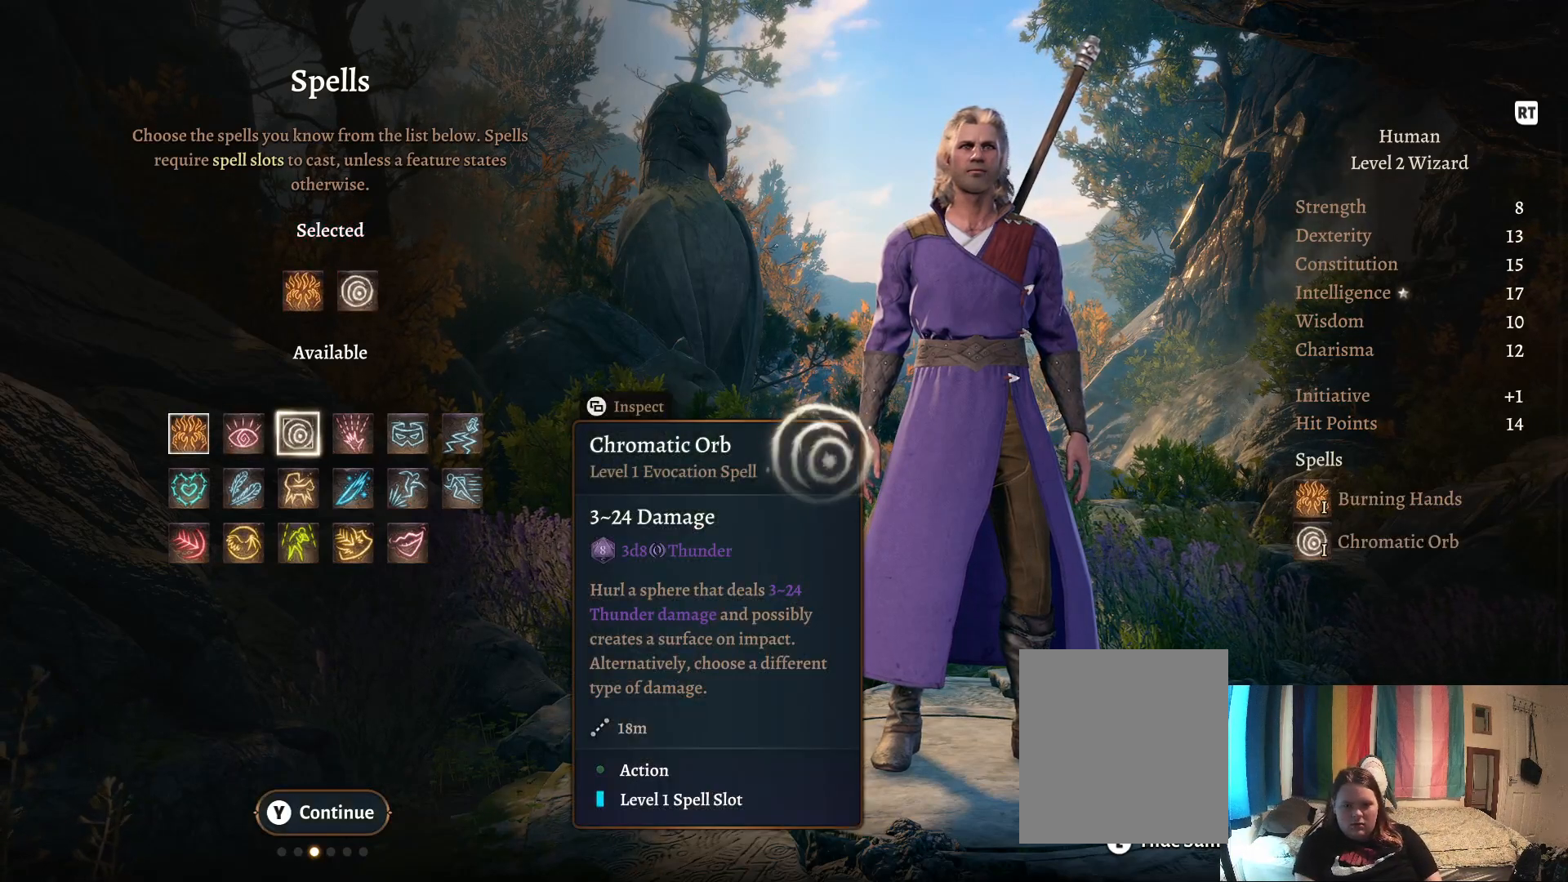
{"buttons": [], "left_stick": "center", "right_stick": "center", "events": [[300, "left_stick", "down"], [433, "left_stick", "center"]]}
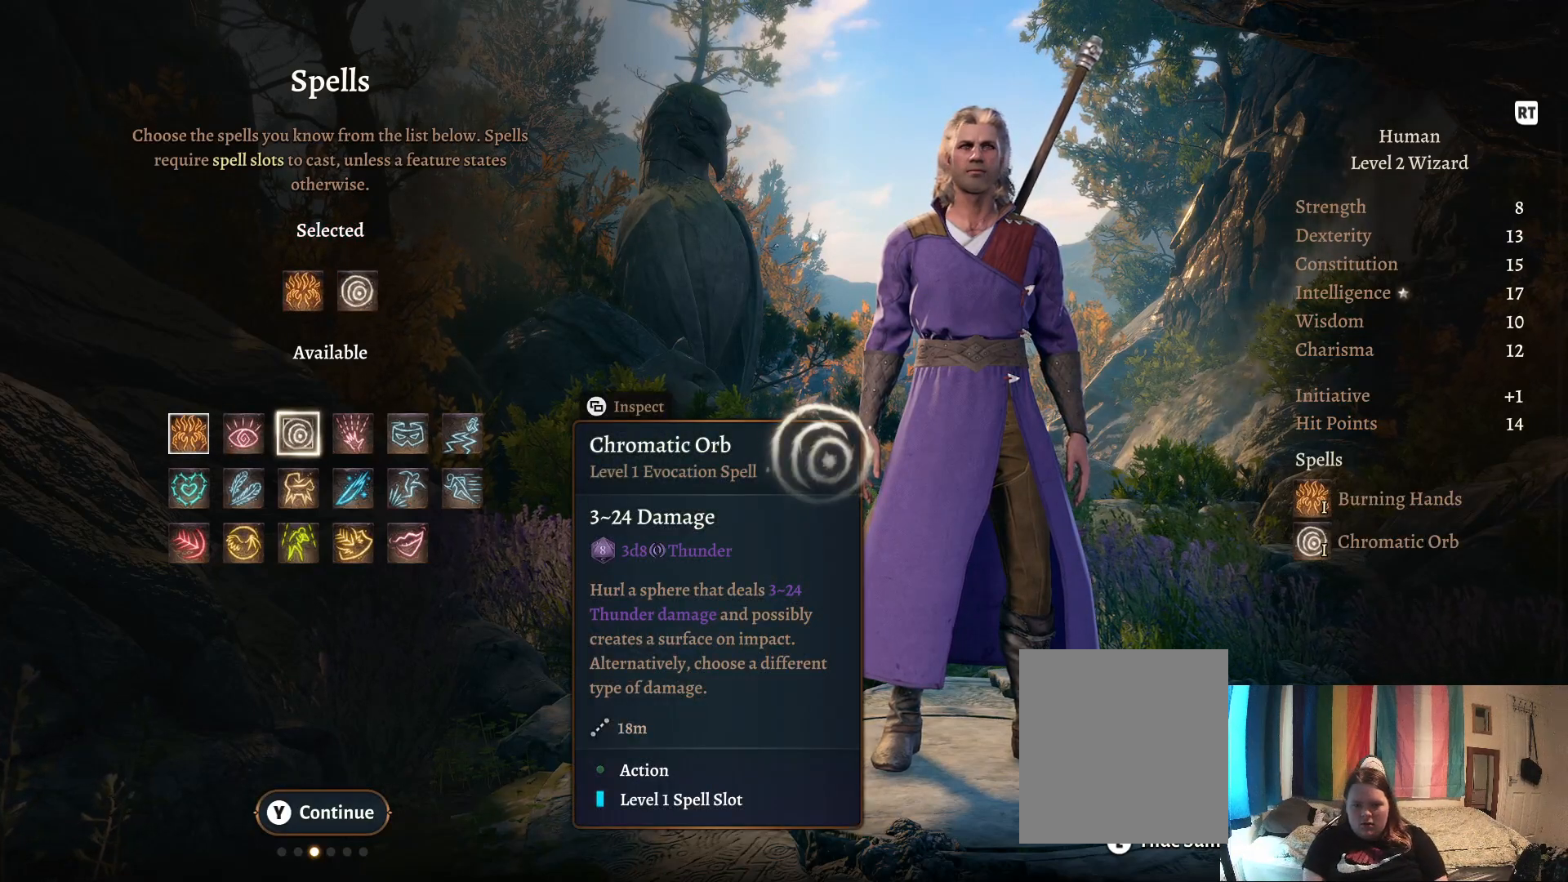
{"buttons": [], "left_stick": "center", "right_stick": "center", "events": []}
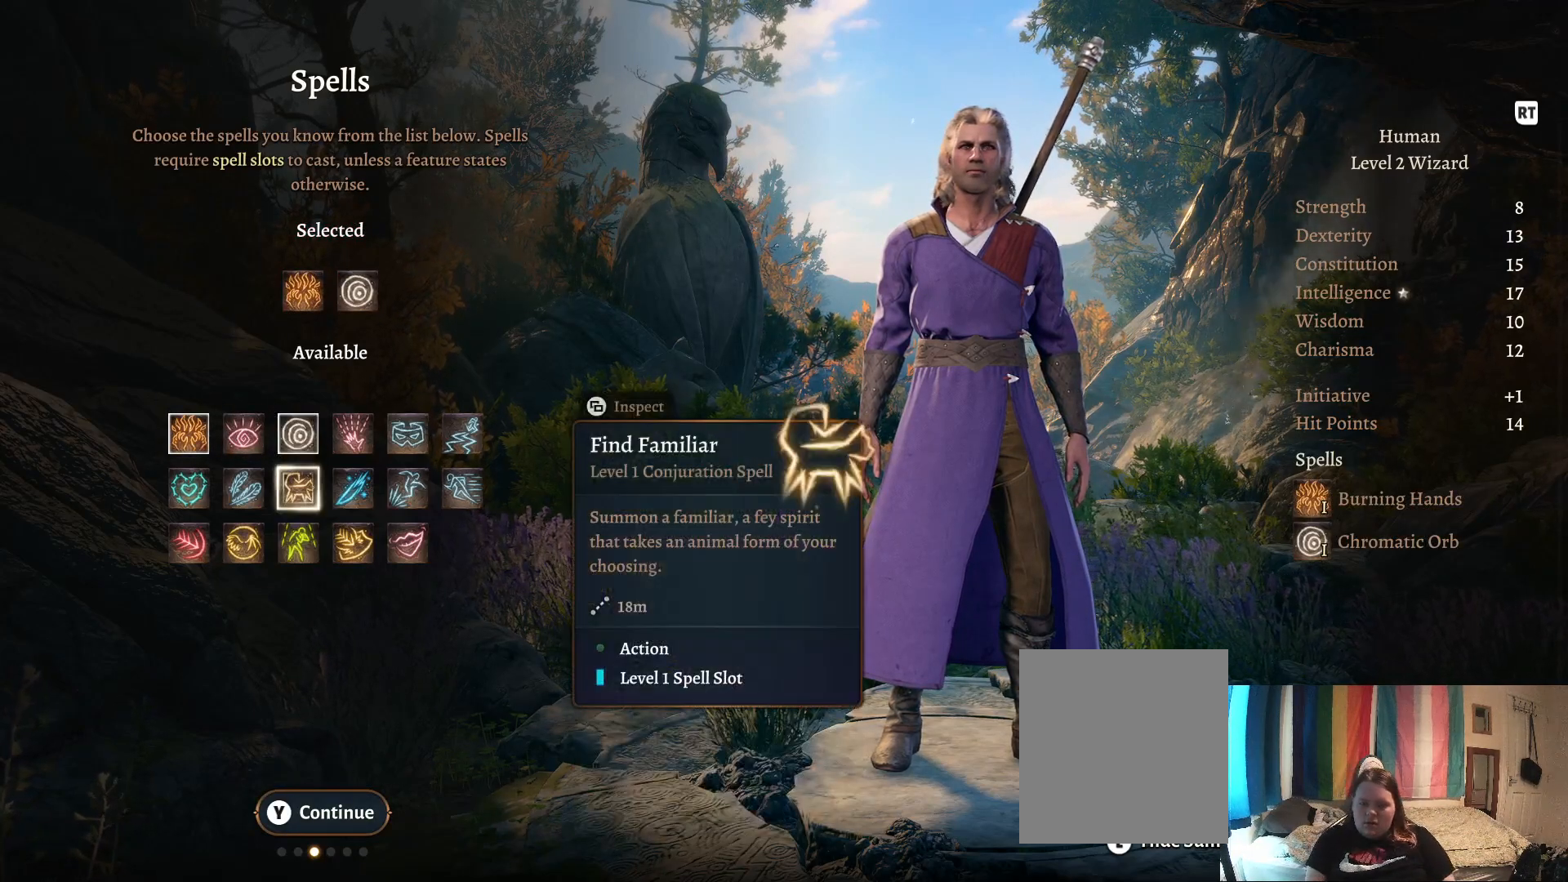
{"buttons": [], "left_stick": "center", "right_stick": "center", "events": []}